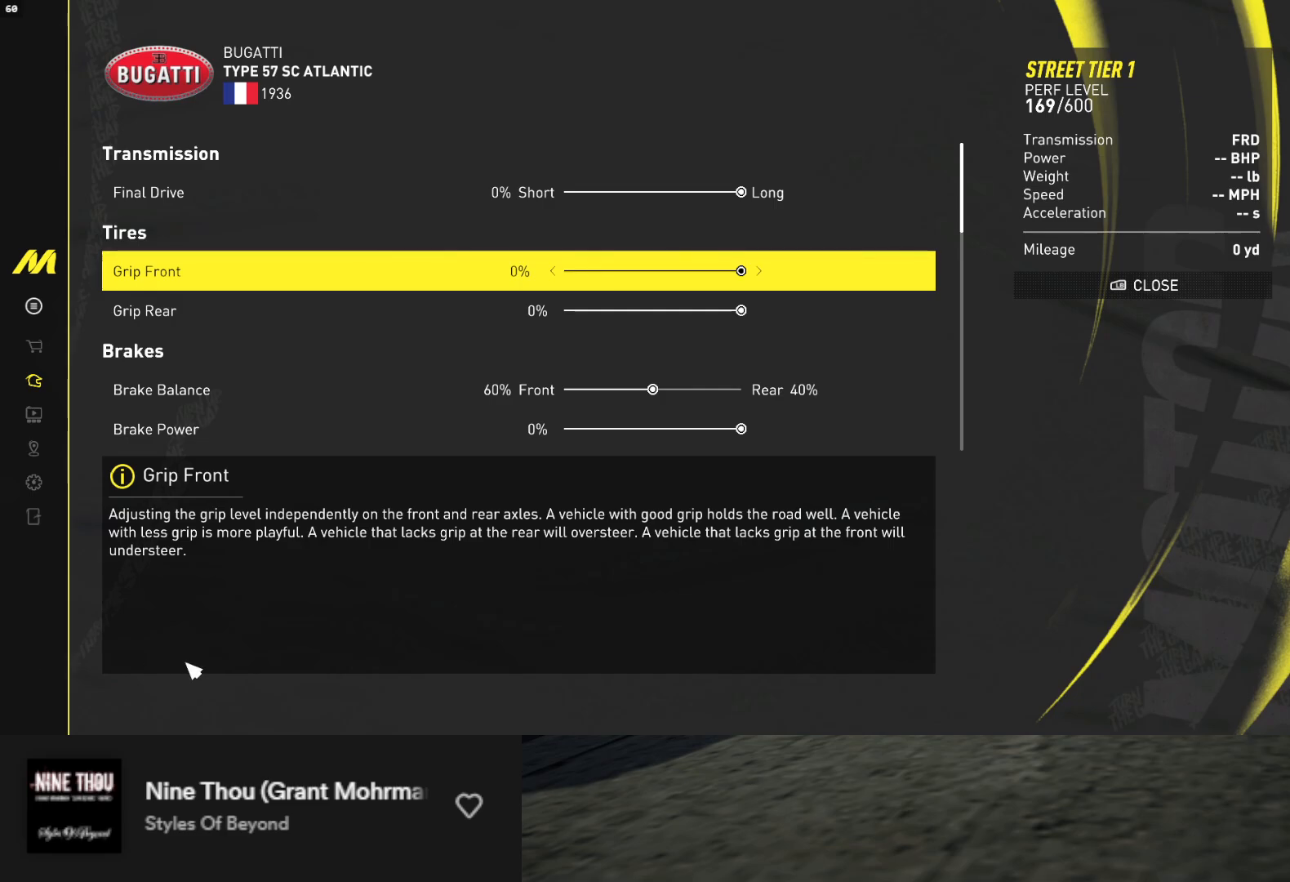
Gameplay with a controller (Xbox layout); each line is a JSON object with the inputs held at the frame after it. "events" lists button and stick changes between this image and that frame as [ms after this image, input, new state], when the widget could be followed in between. Not read: L3.
{"buttons": [], "left_stick": "center", "right_stick": "center", "events": []}
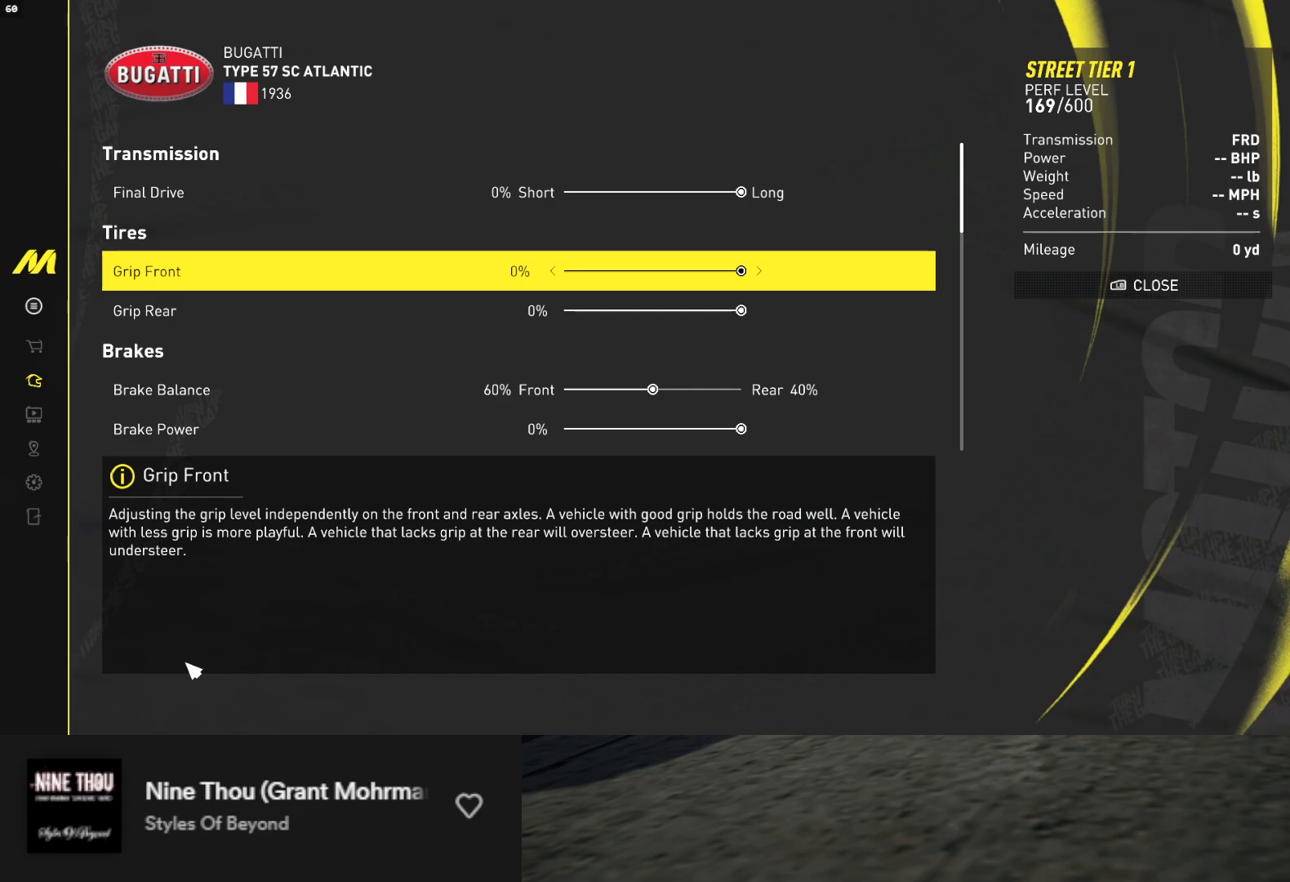
{"buttons": [], "left_stick": "center", "right_stick": "center", "events": []}
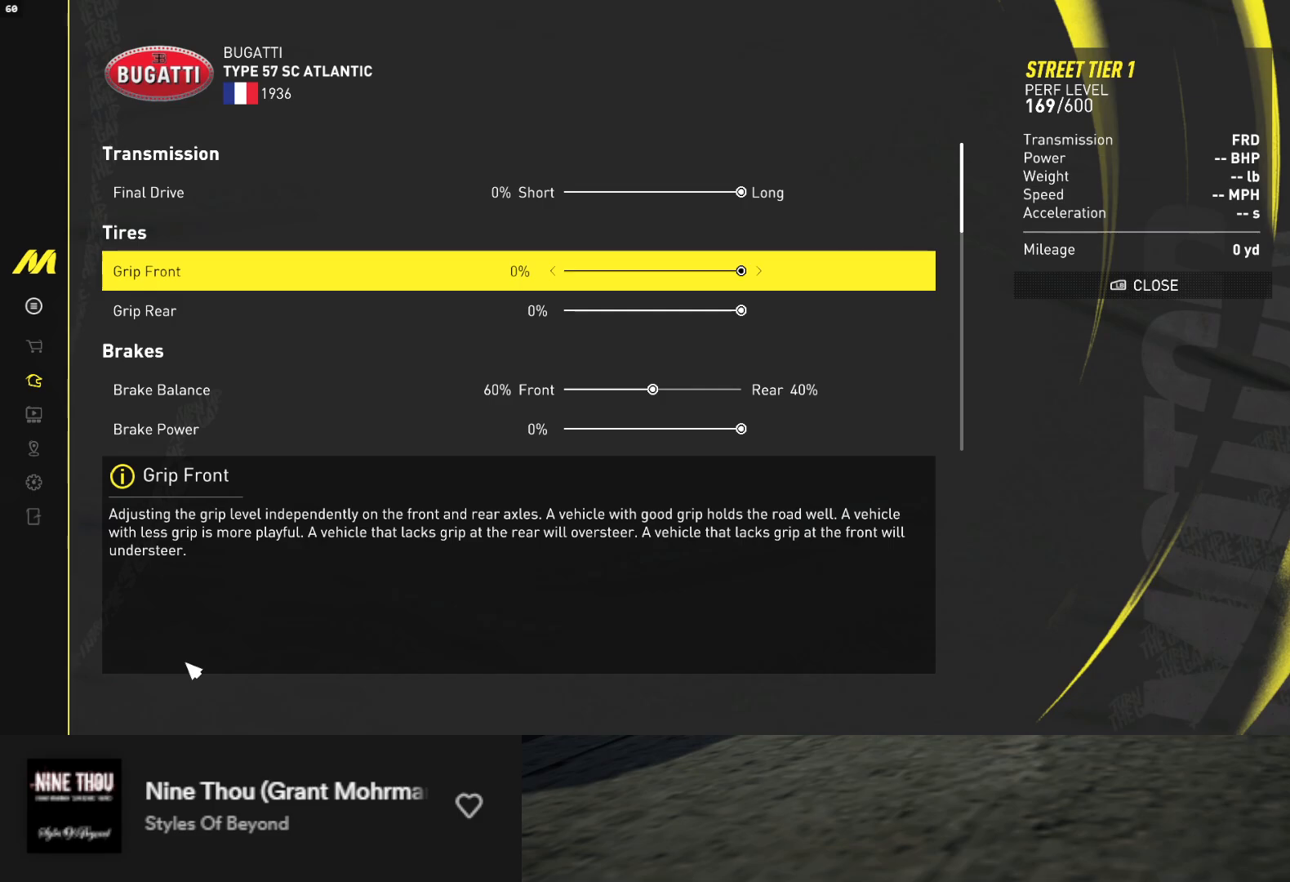
{"buttons": [], "left_stick": "center", "right_stick": "center", "events": []}
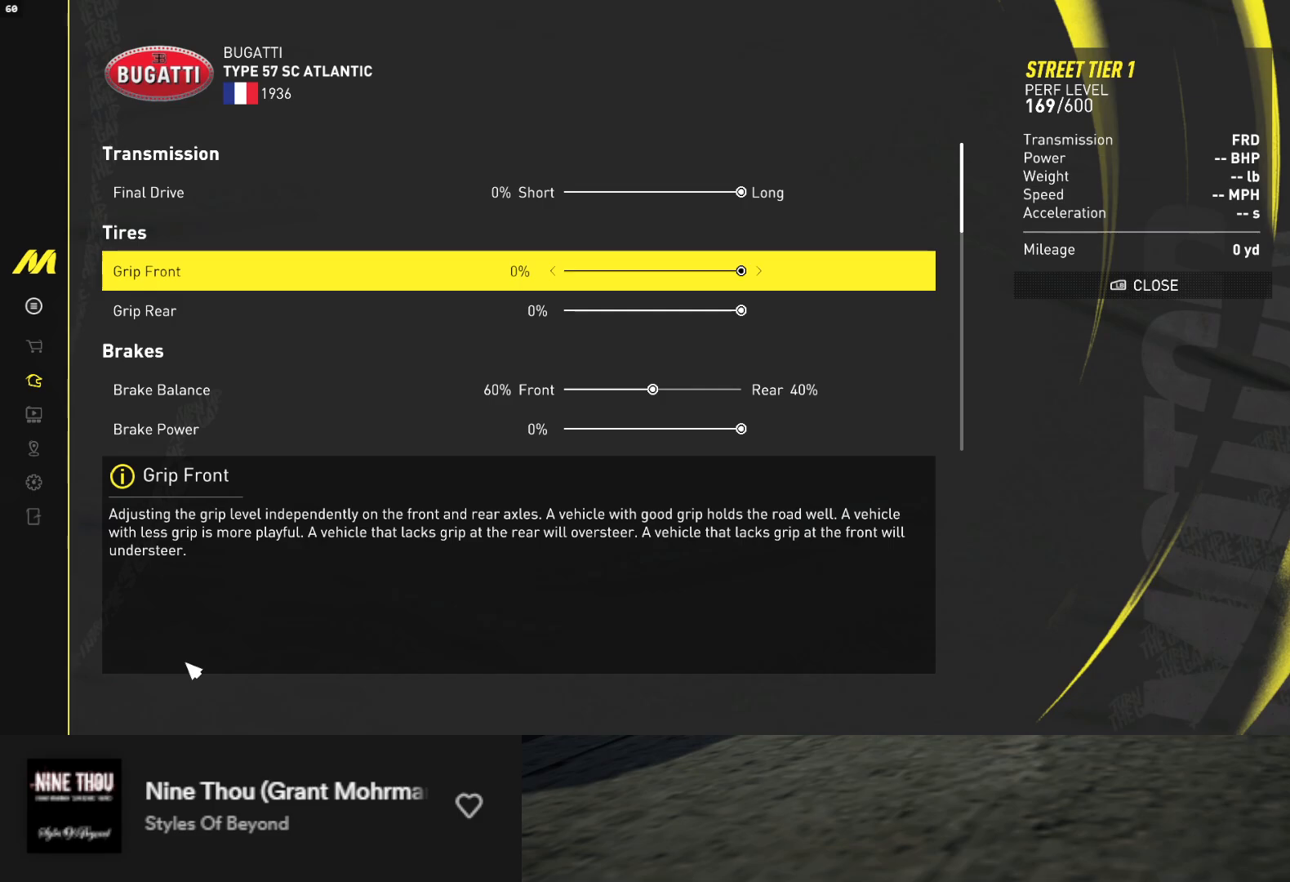
{"buttons": [], "left_stick": "center", "right_stick": "center", "events": []}
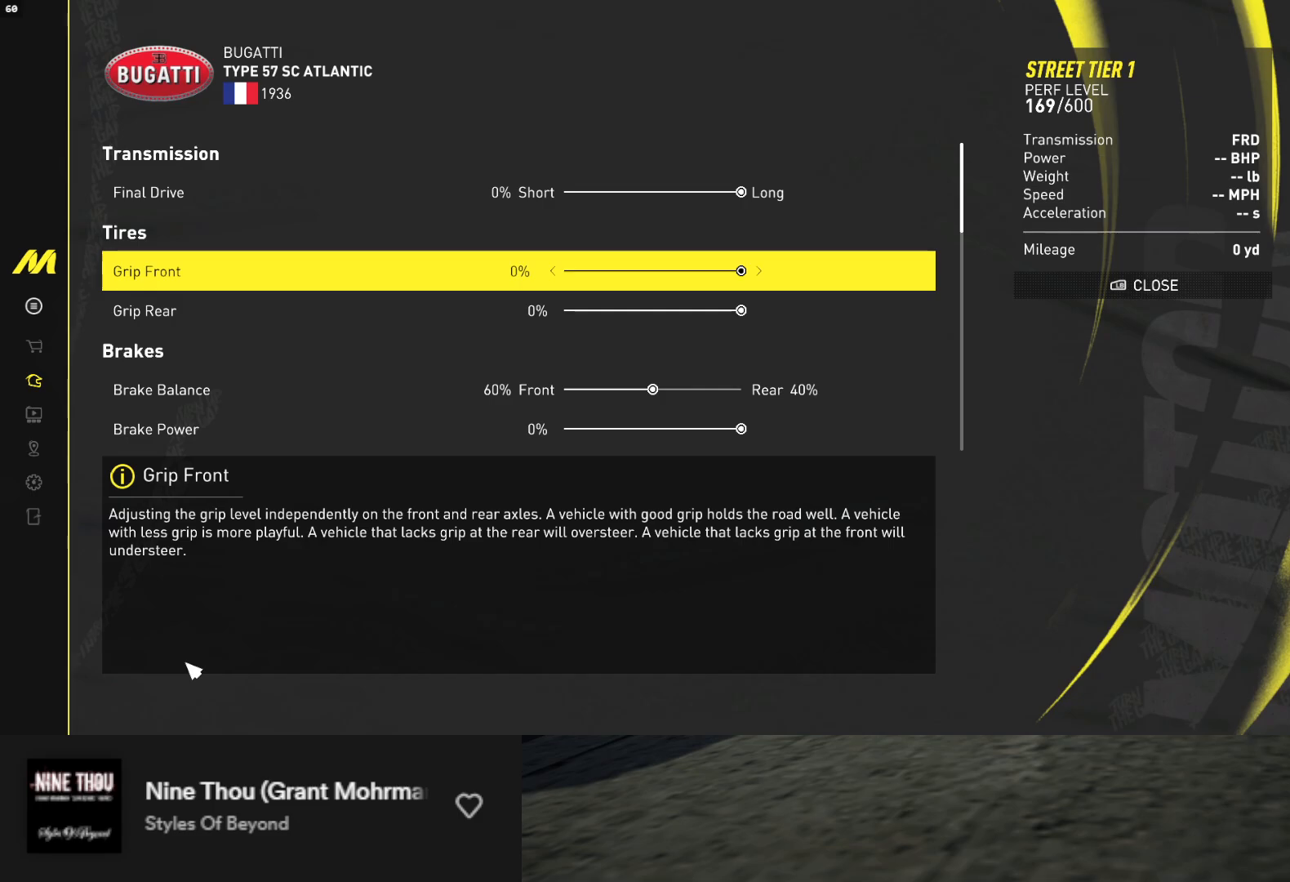
{"buttons": [], "left_stick": "center", "right_stick": "center", "events": []}
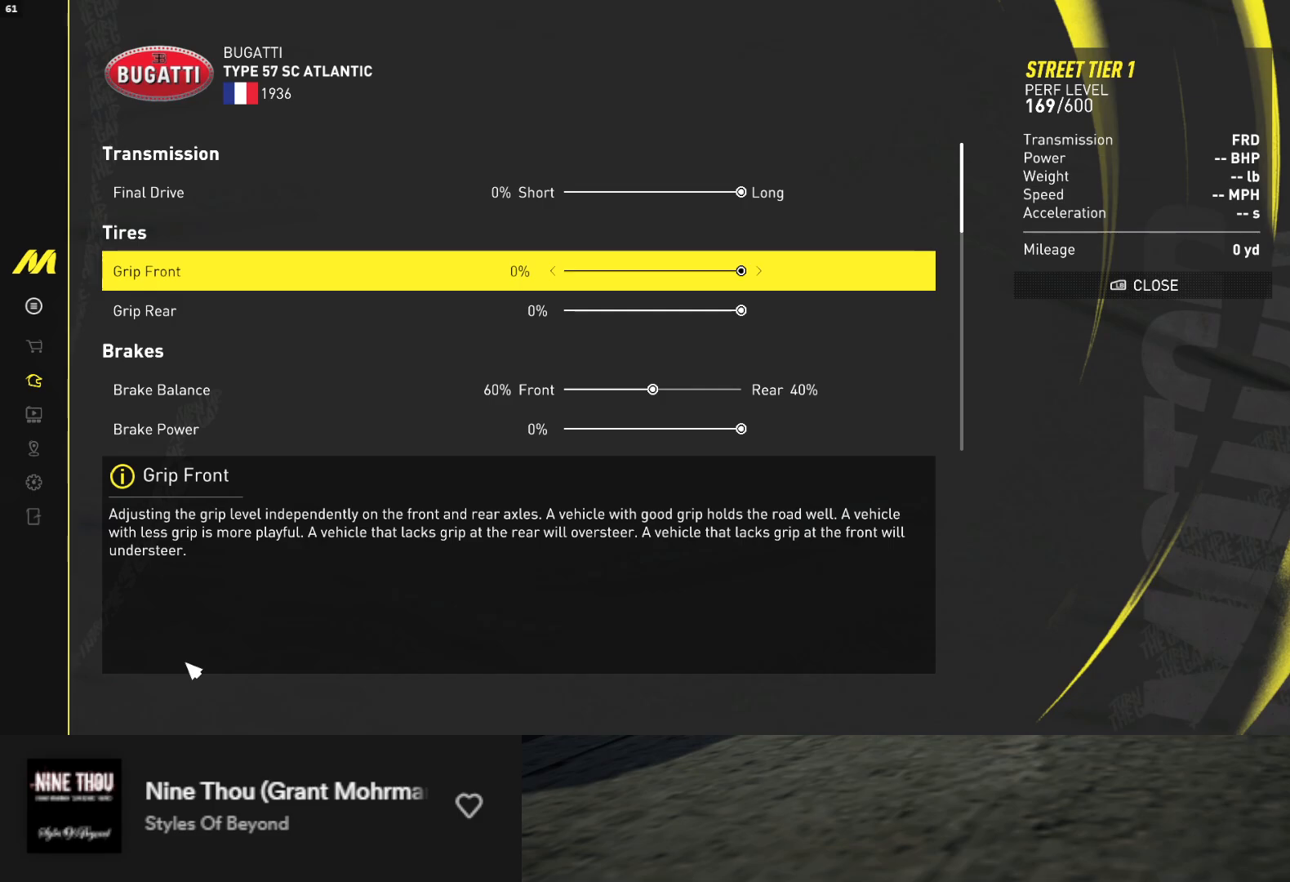
{"buttons": [], "left_stick": "center", "right_stick": "center", "events": []}
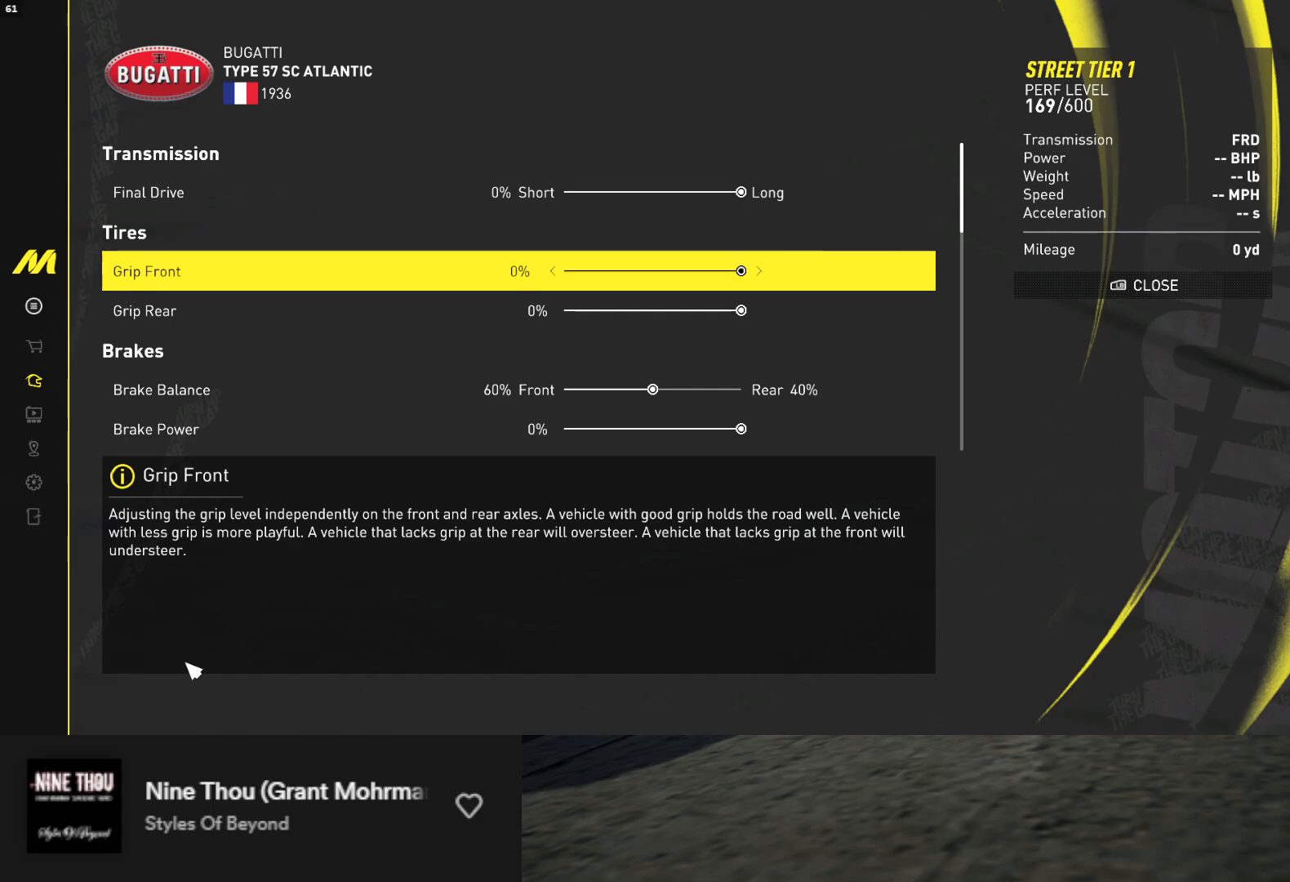
{"buttons": ["DPAD_DOWN"], "left_stick": "center", "right_stick": "center", "events": [[217, "DPAD_DOWN", "down"]]}
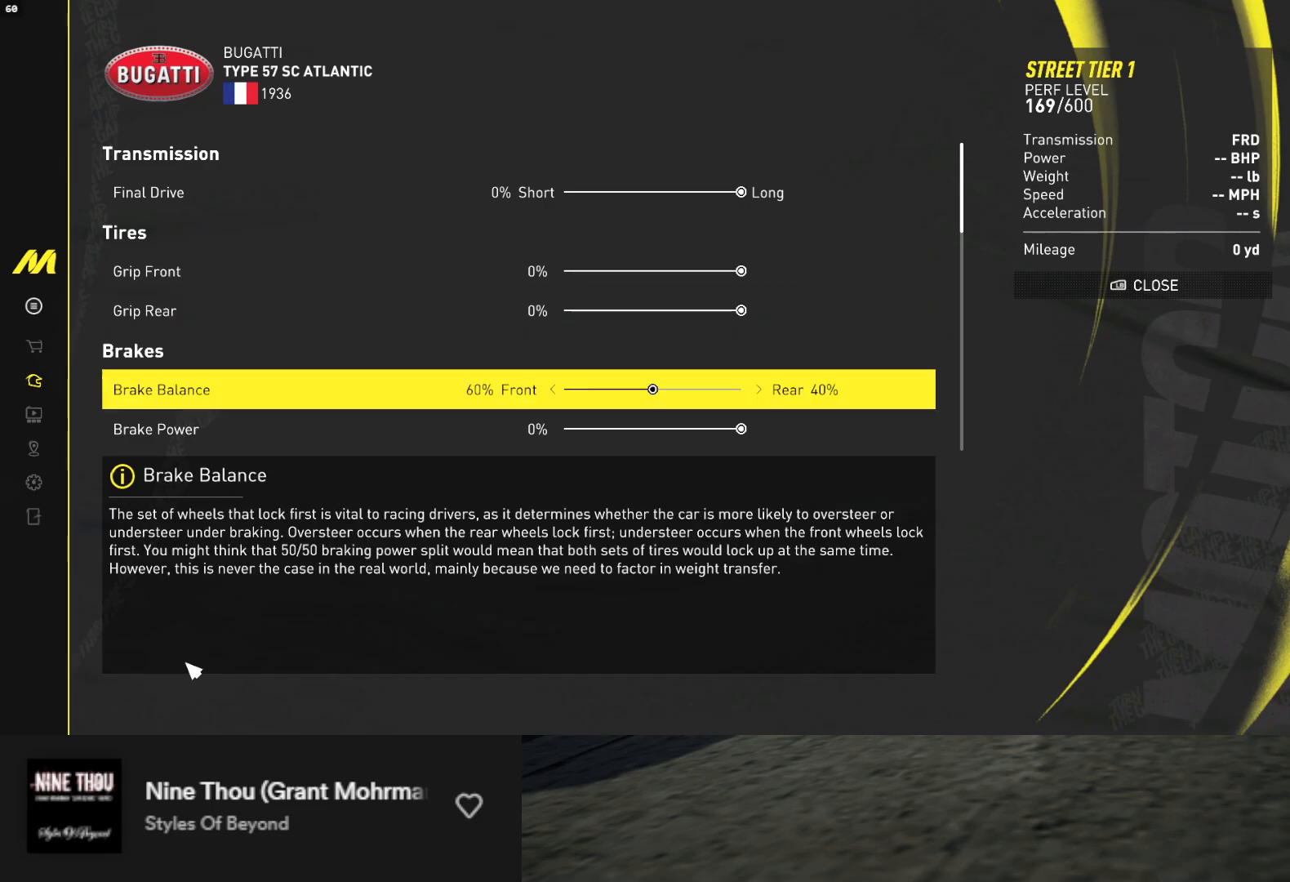
{"buttons": ["DPAD_DOWN"], "left_stick": "center", "right_stick": "center", "events": []}
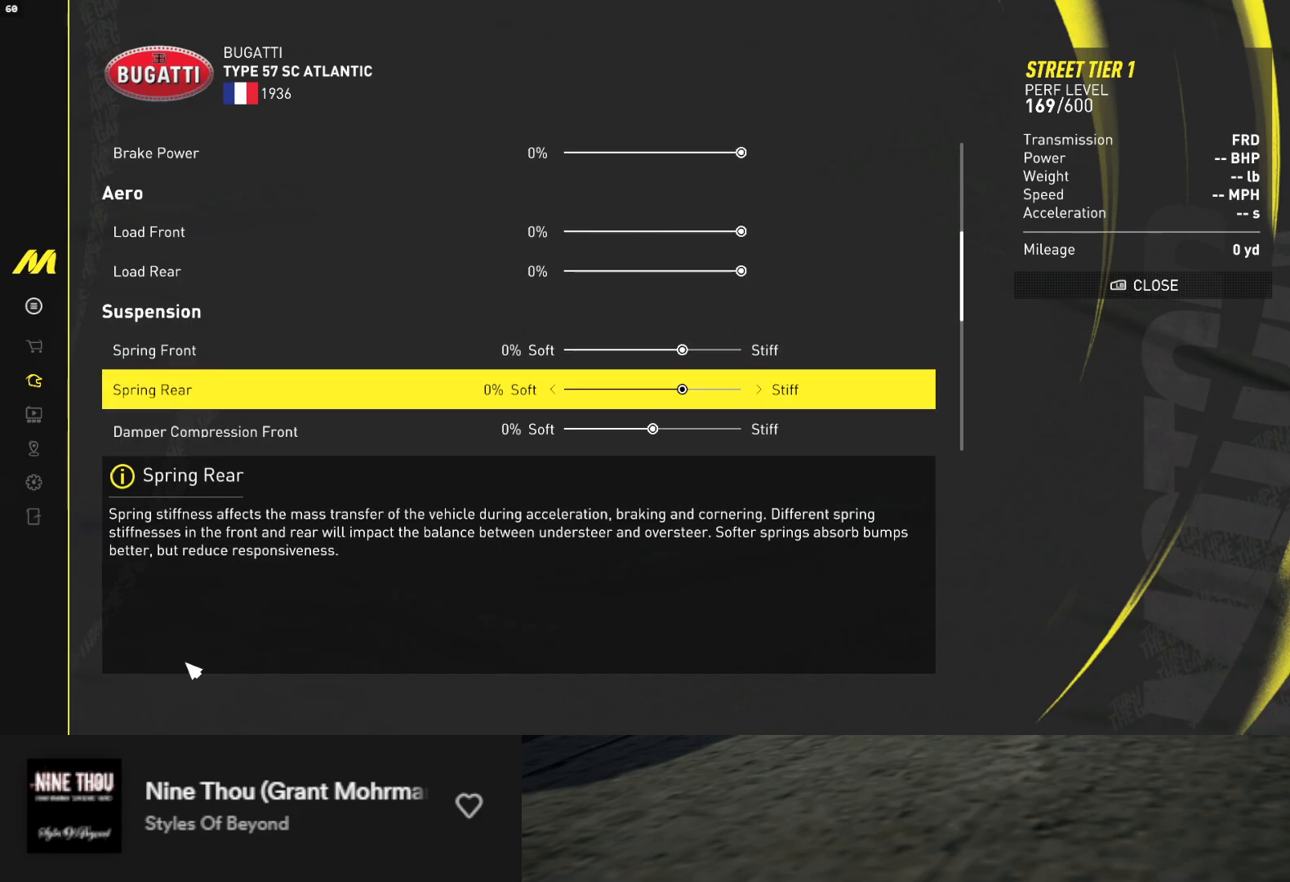
{"buttons": ["DPAD_DOWN"], "left_stick": "center", "right_stick": "center", "events": []}
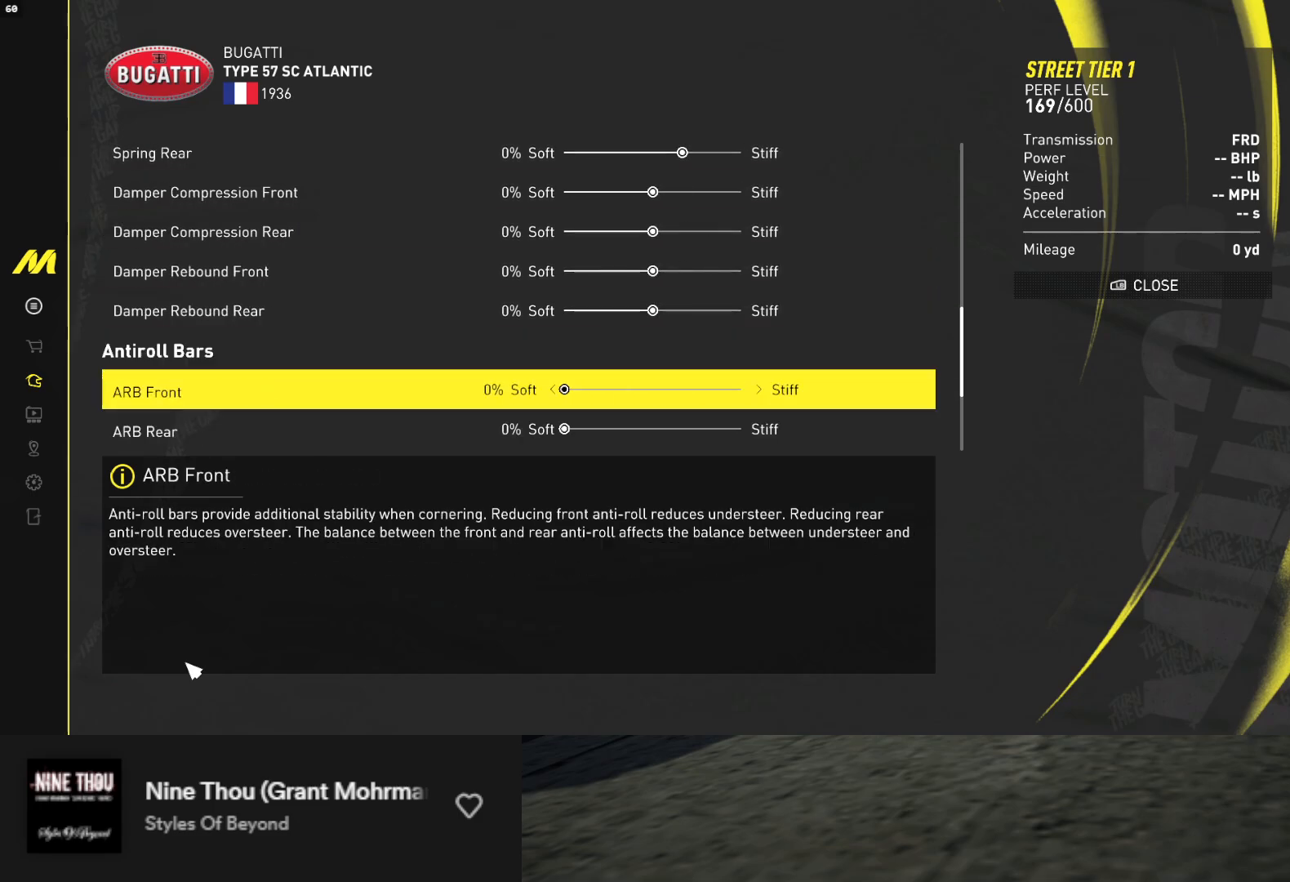
{"buttons": ["DPAD_DOWN"], "left_stick": "center", "right_stick": "center", "events": []}
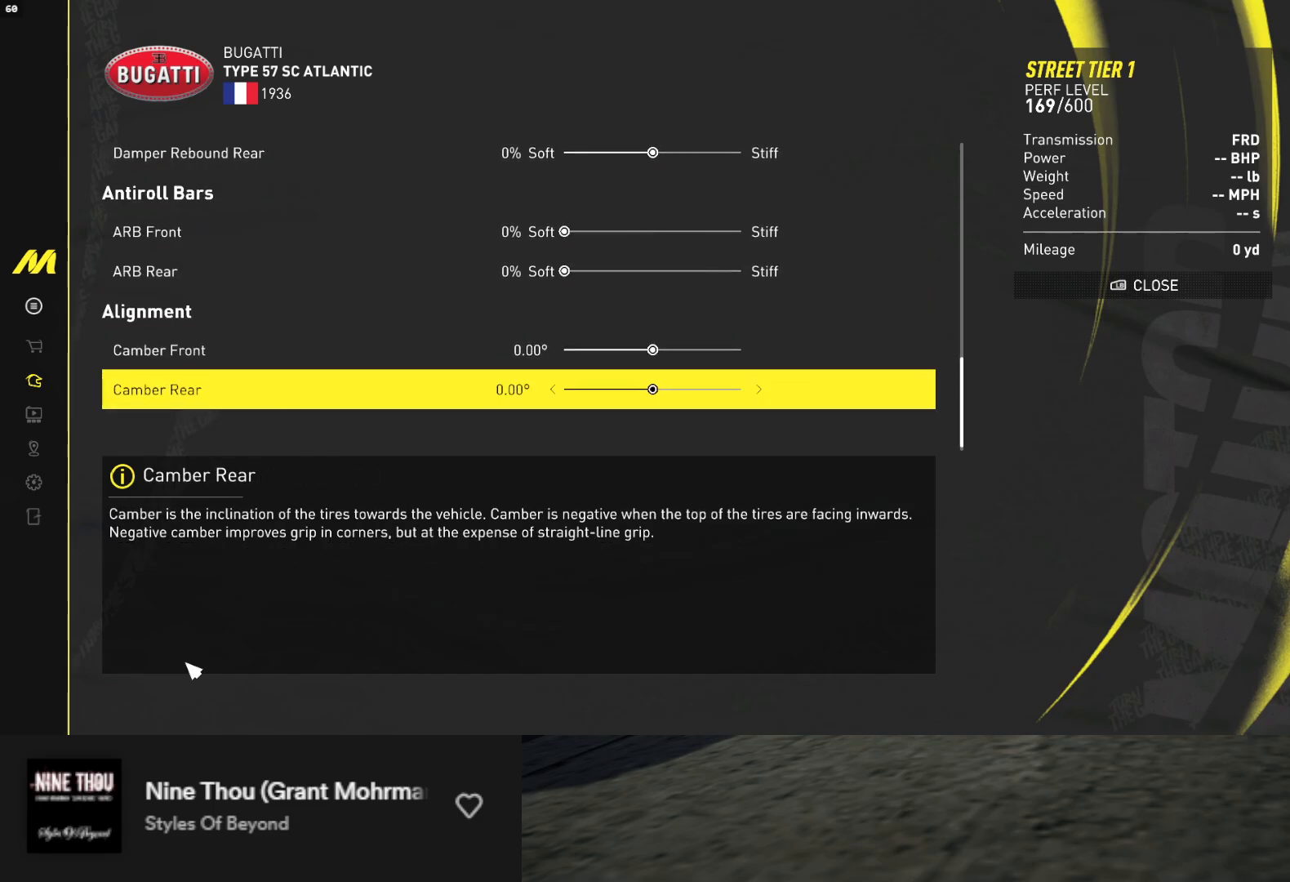
{"buttons": ["DPAD_UP"], "left_stick": "center", "right_stick": "center", "events": [[50, "DPAD_DOWN", "up"], [233, "DPAD_UP", "down"], [317, "DPAD_UP", "up"], [367, "DPAD_UP", "down"], [450, "DPAD_UP", "up"], [500, "DPAD_UP", "down"]]}
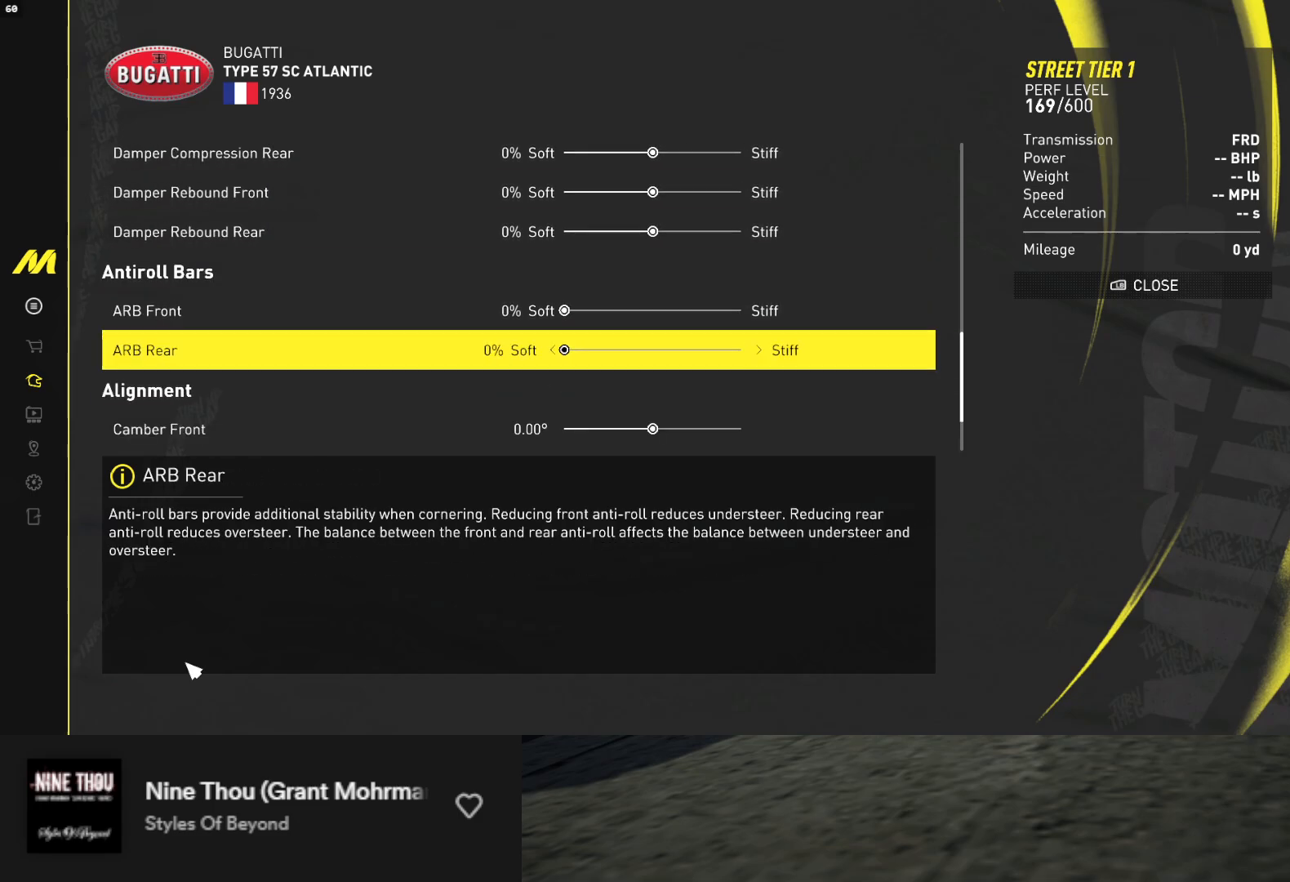
{"buttons": ["DPAD_RIGHT"], "left_stick": "center", "right_stick": "center", "events": [[100, "DPAD_UP", "up"], [433, "DPAD_RIGHT", "down"]]}
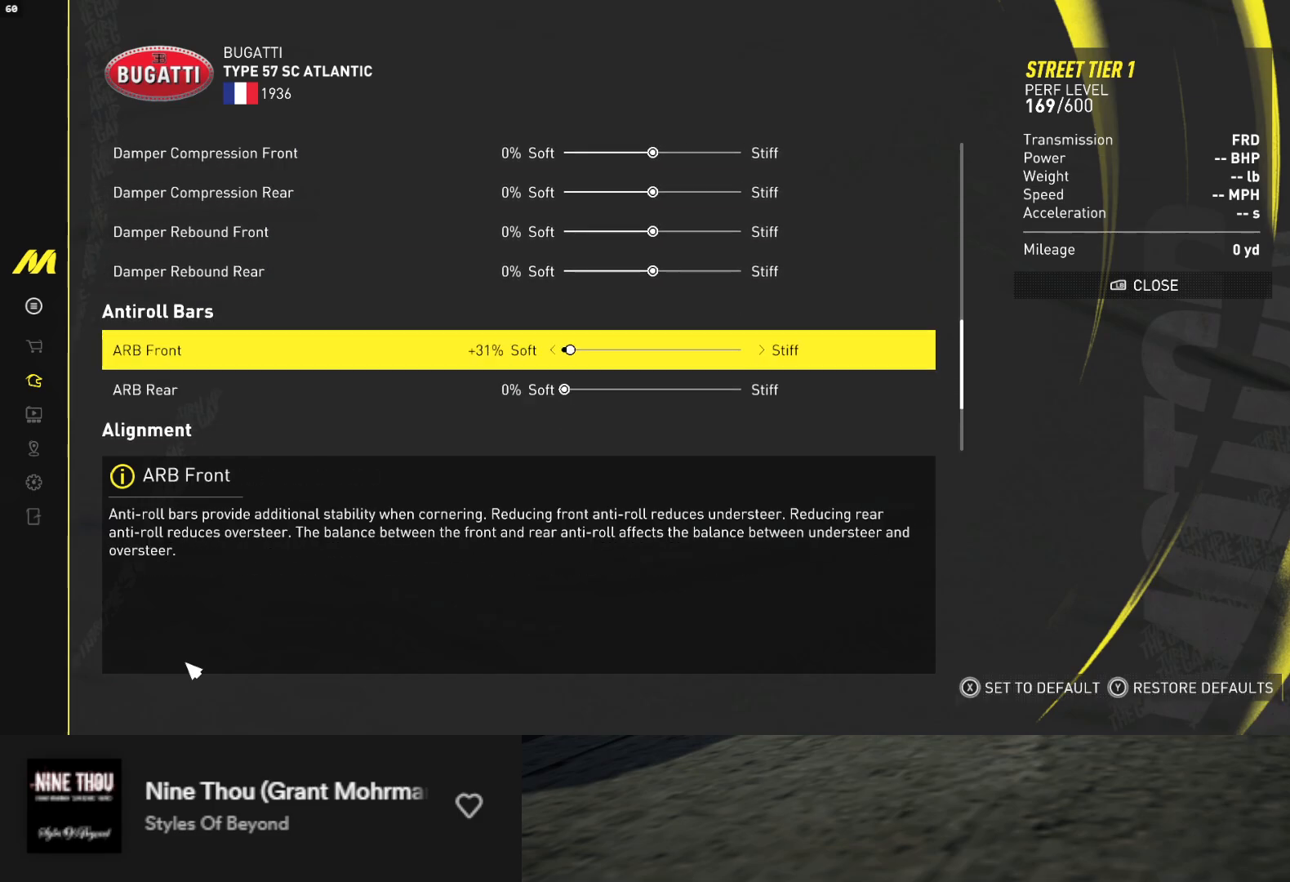
{"buttons": ["DPAD_RIGHT"], "left_stick": "right", "right_stick": "center", "events": [[17, "left_stick", "right"]]}
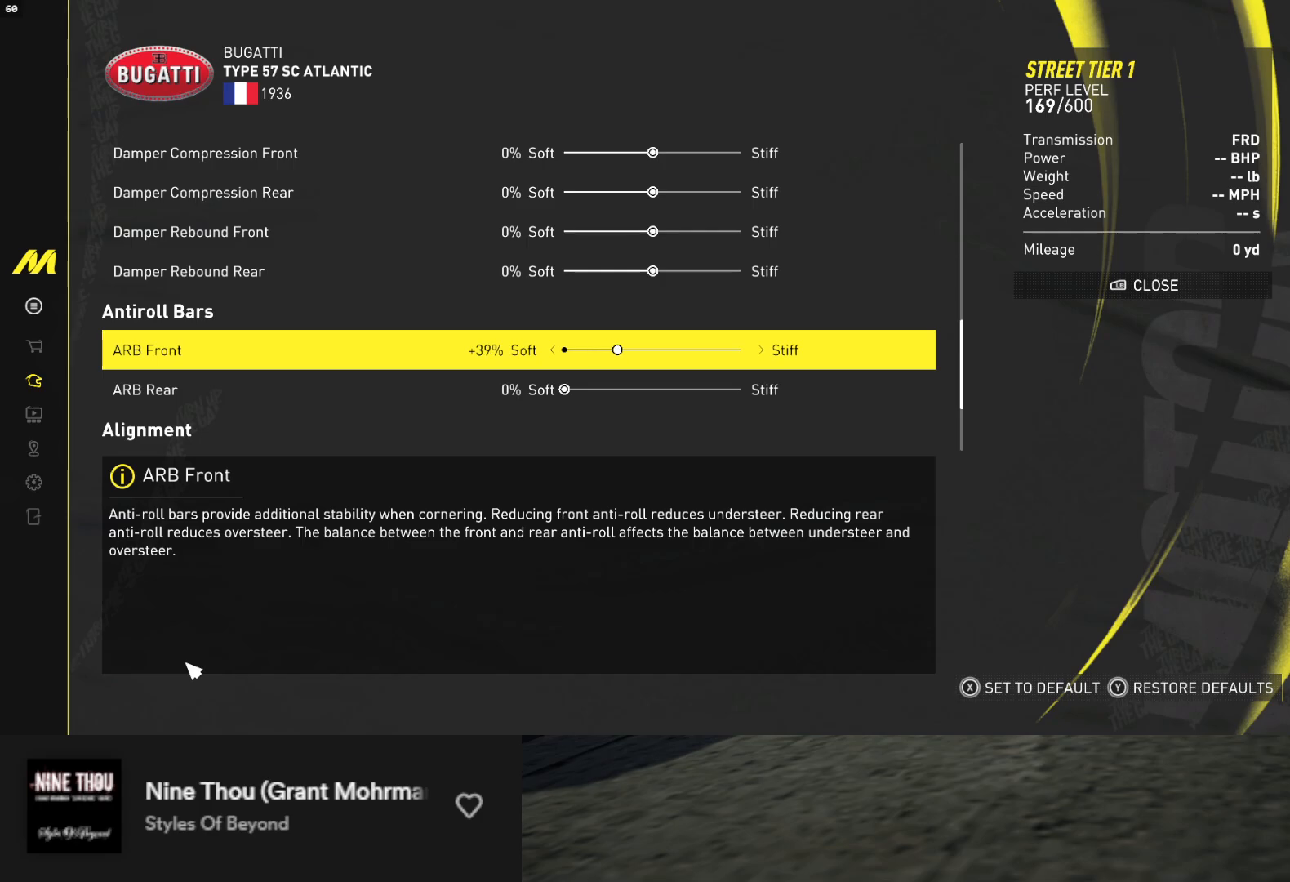
{"buttons": ["DPAD_RIGHT"], "left_stick": "right", "right_stick": "center", "events": []}
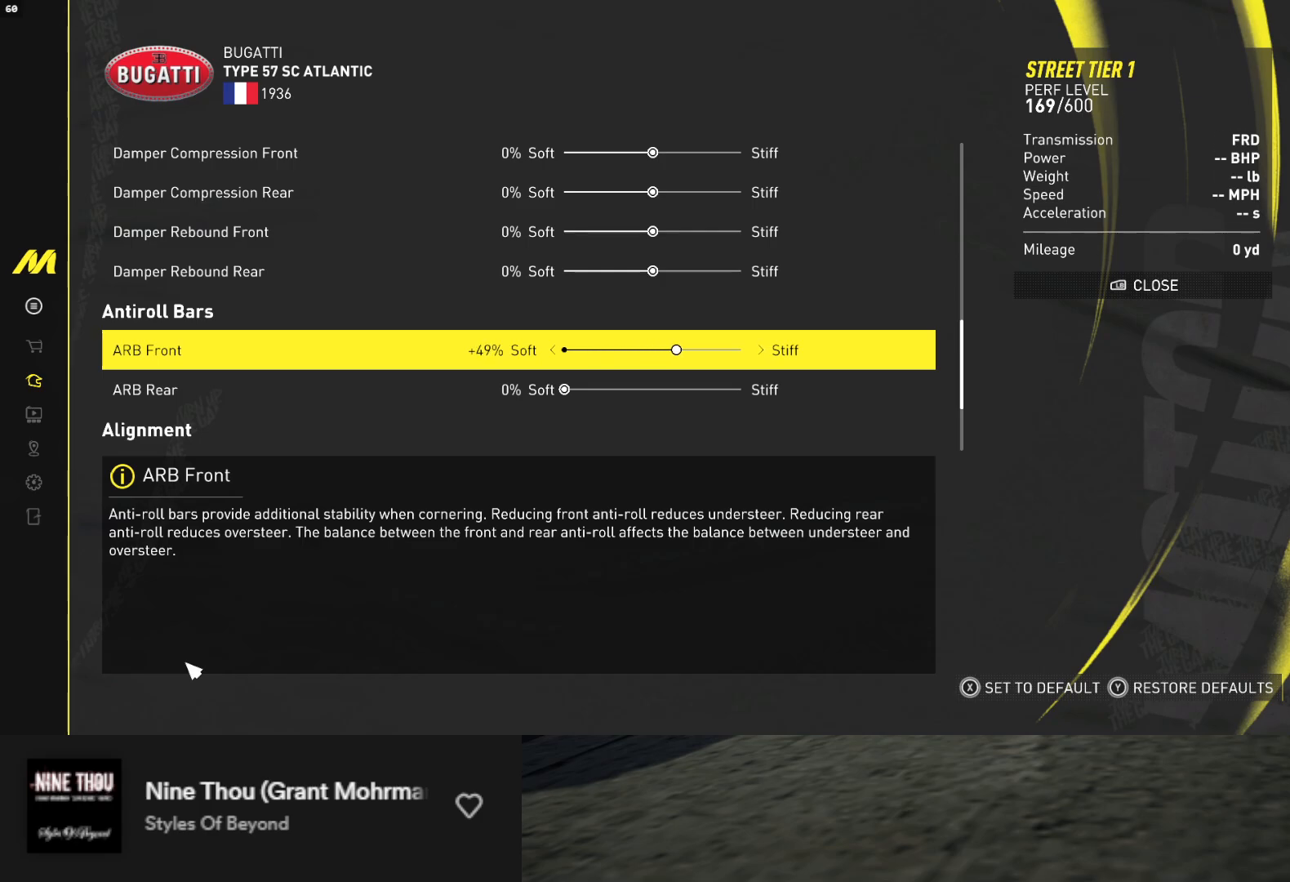
{"buttons": [], "left_stick": "center", "right_stick": "center", "events": [[233, "left_stick", "center"], [267, "DPAD_RIGHT", "up"]]}
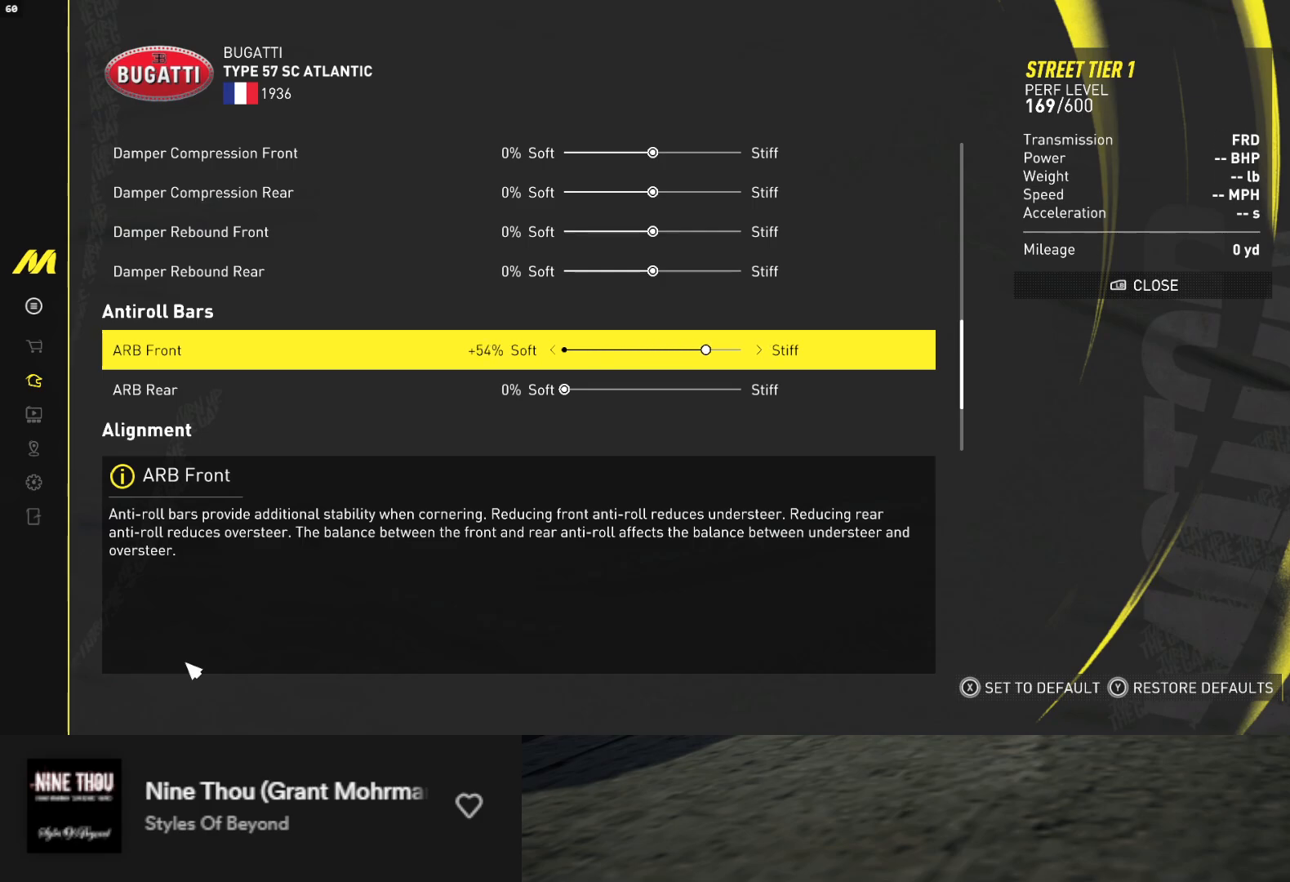
{"buttons": ["DPAD_RIGHT"], "left_stick": "center", "right_stick": "center", "events": [[33, "DPAD_RIGHT", "down"], [67, "left_stick", "right"], [400, "left_stick", "center"]]}
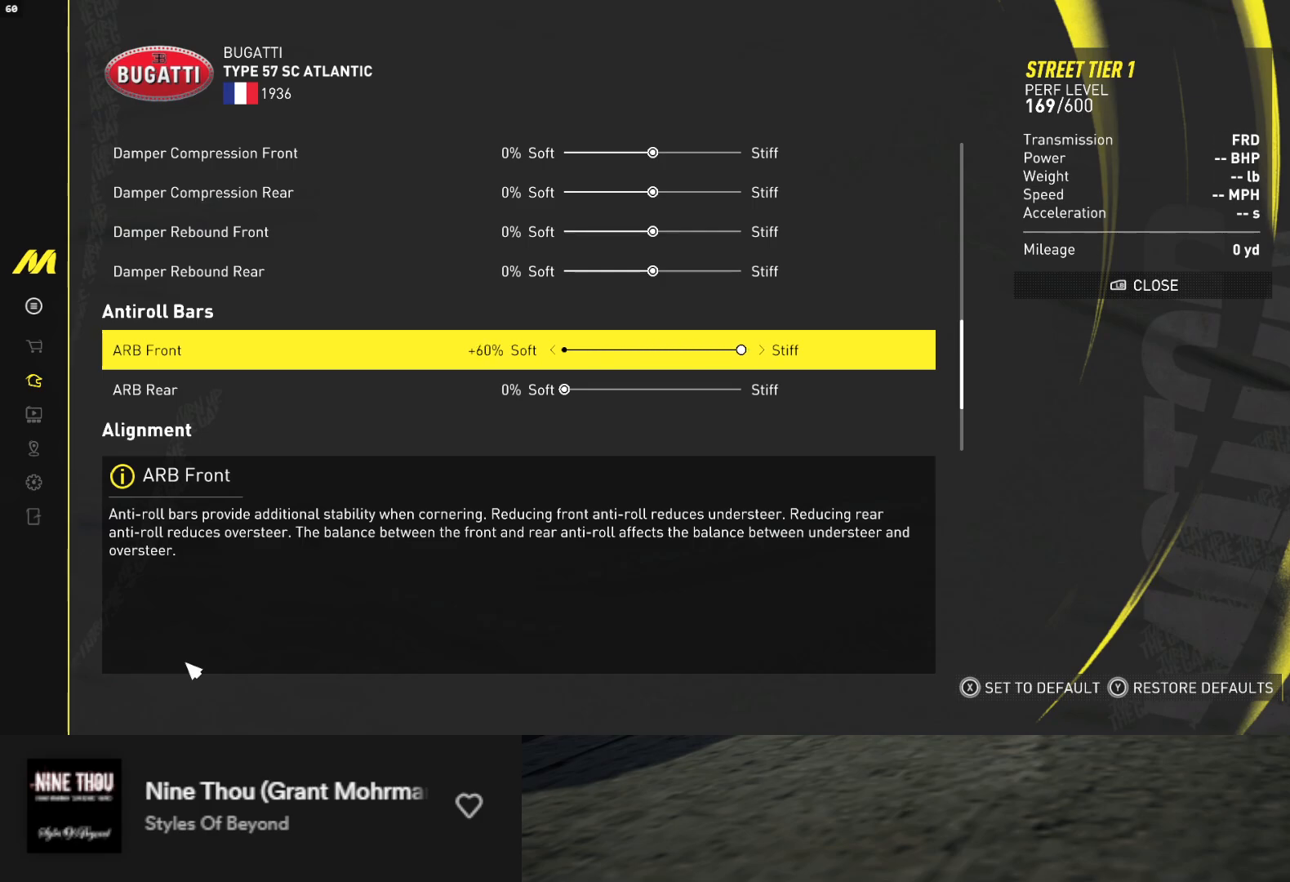
{"buttons": [], "left_stick": "center", "right_stick": "center", "events": [[167, "DPAD_RIGHT", "up"]]}
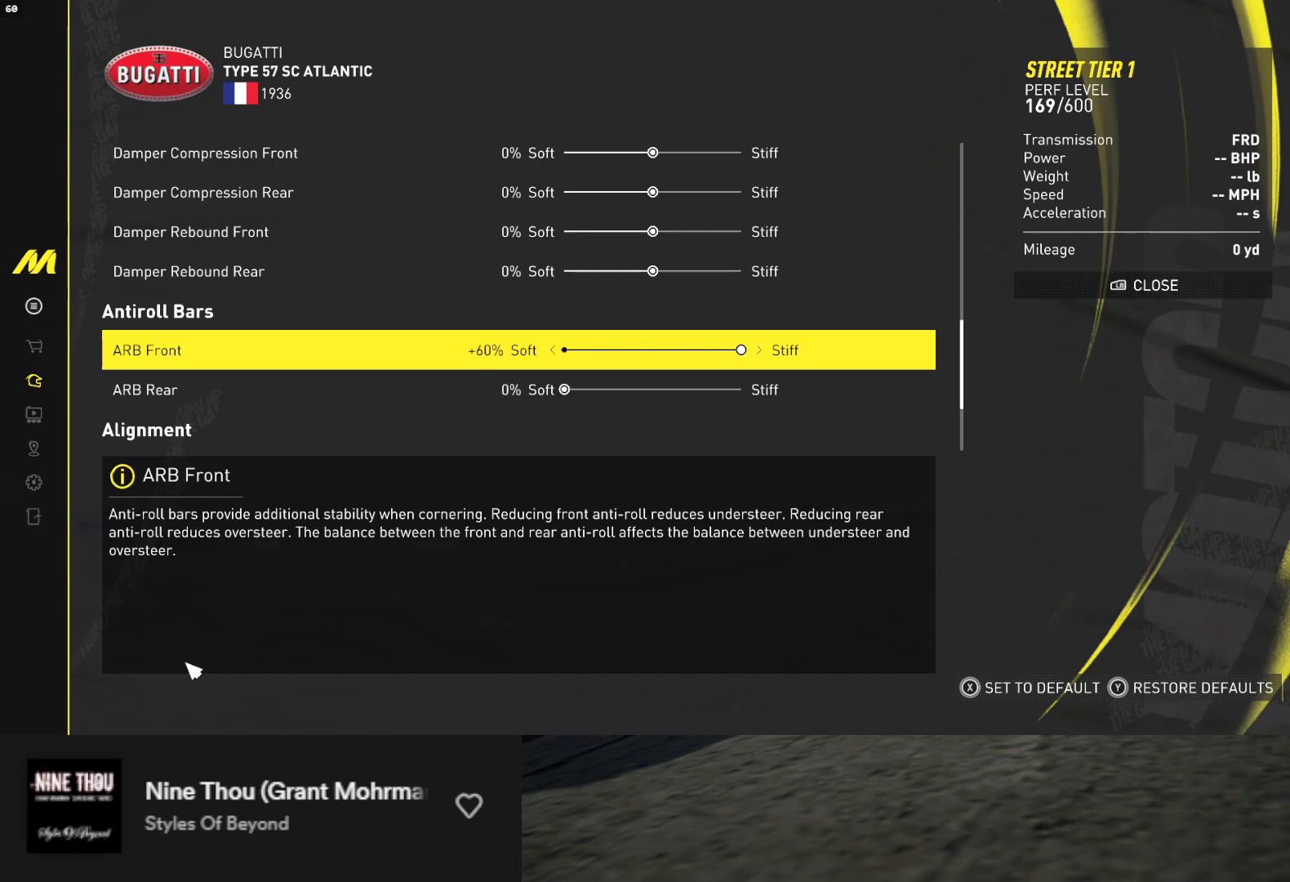
{"buttons": ["DPAD_RIGHT"], "left_stick": "center", "right_stick": "center", "events": [[150, "DPAD_DOWN", "down"], [267, "DPAD_DOWN", "up"], [300, "DPAD_RIGHT", "down"]]}
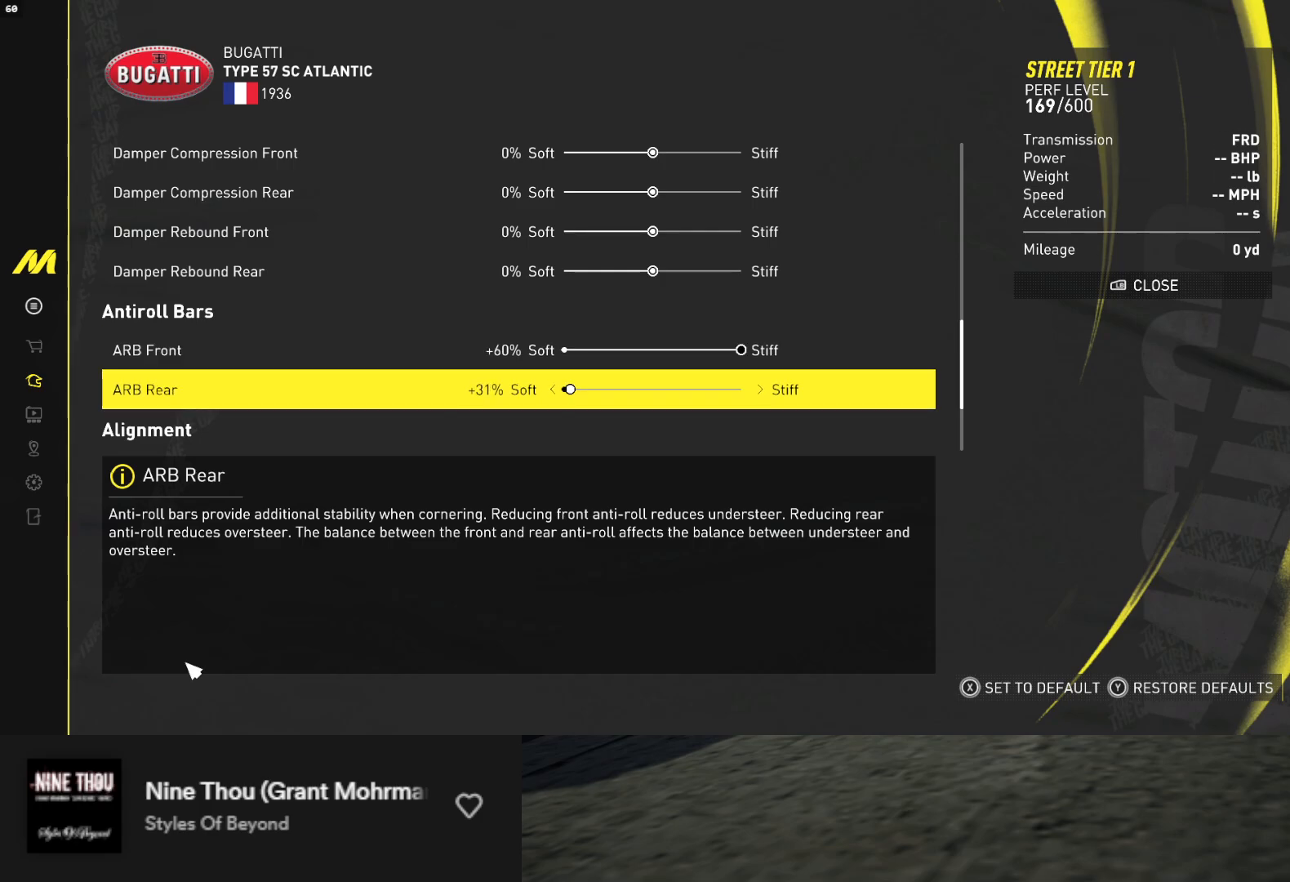
{"buttons": ["DPAD_RIGHT"], "left_stick": "right", "right_stick": "center", "events": [[17, "left_stick", "right"]]}
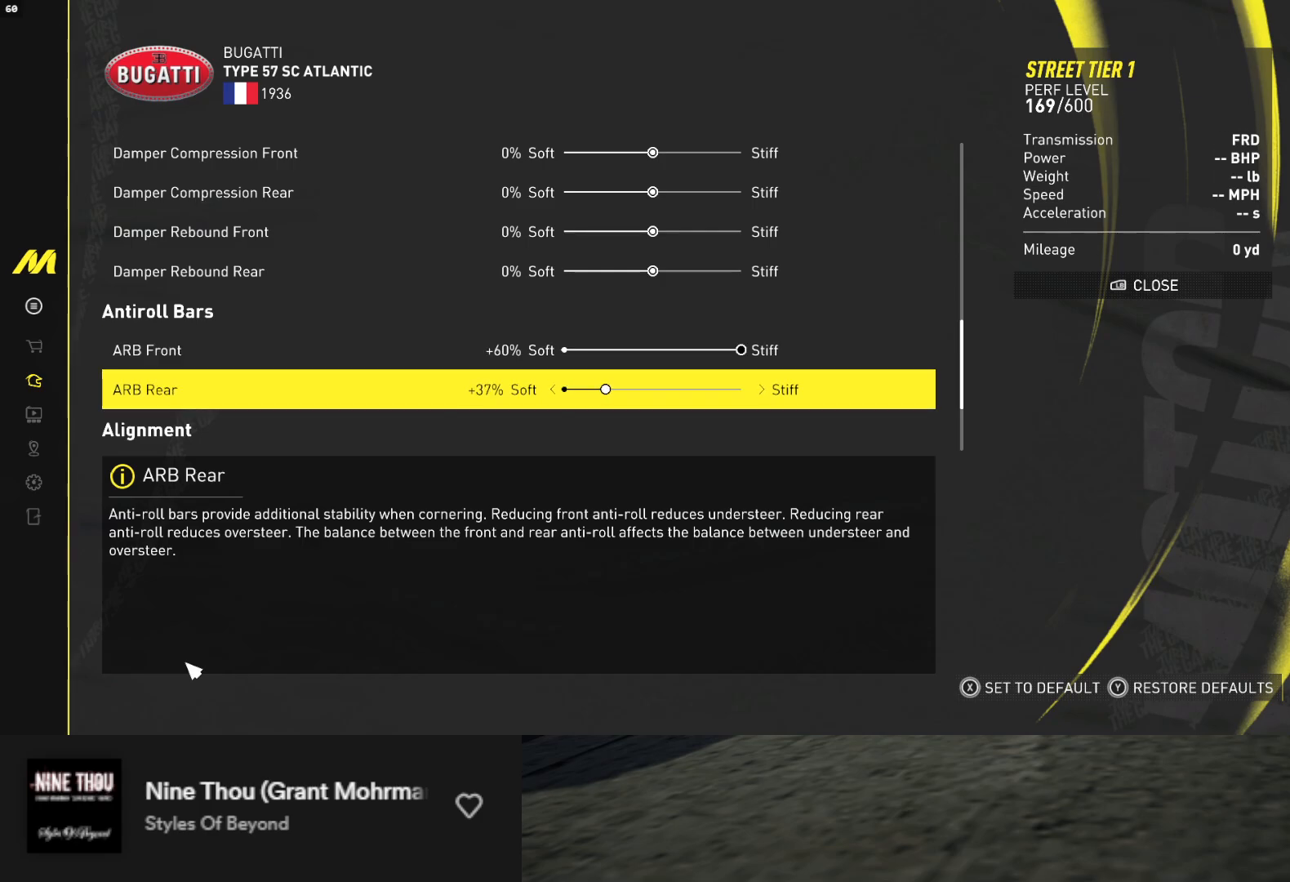
{"buttons": ["DPAD_RIGHT"], "left_stick": "right", "right_stick": "center", "events": [[267, "left_stick", "center"], [350, "left_stick", "right"]]}
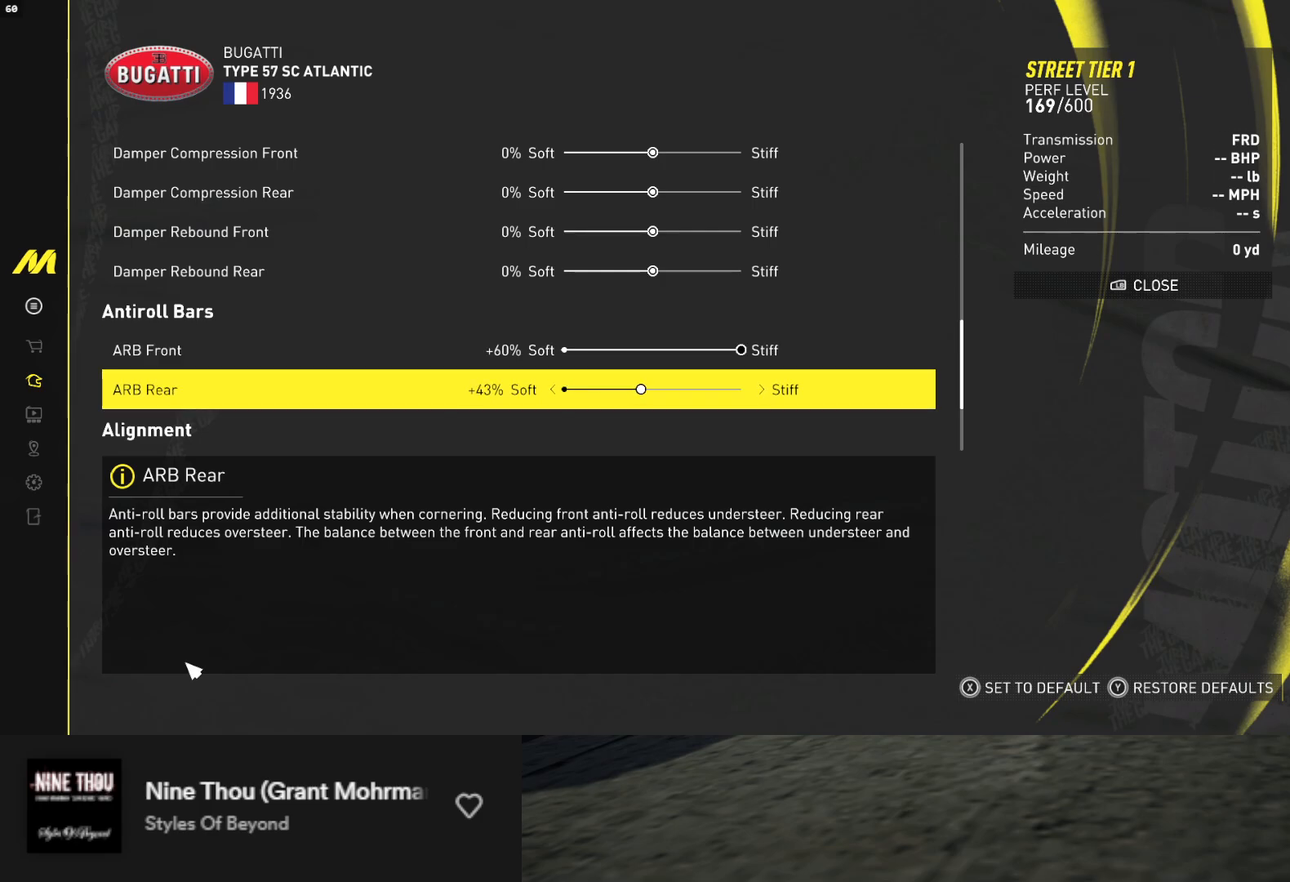
{"buttons": ["DPAD_RIGHT"], "left_stick": "right", "right_stick": "center", "events": []}
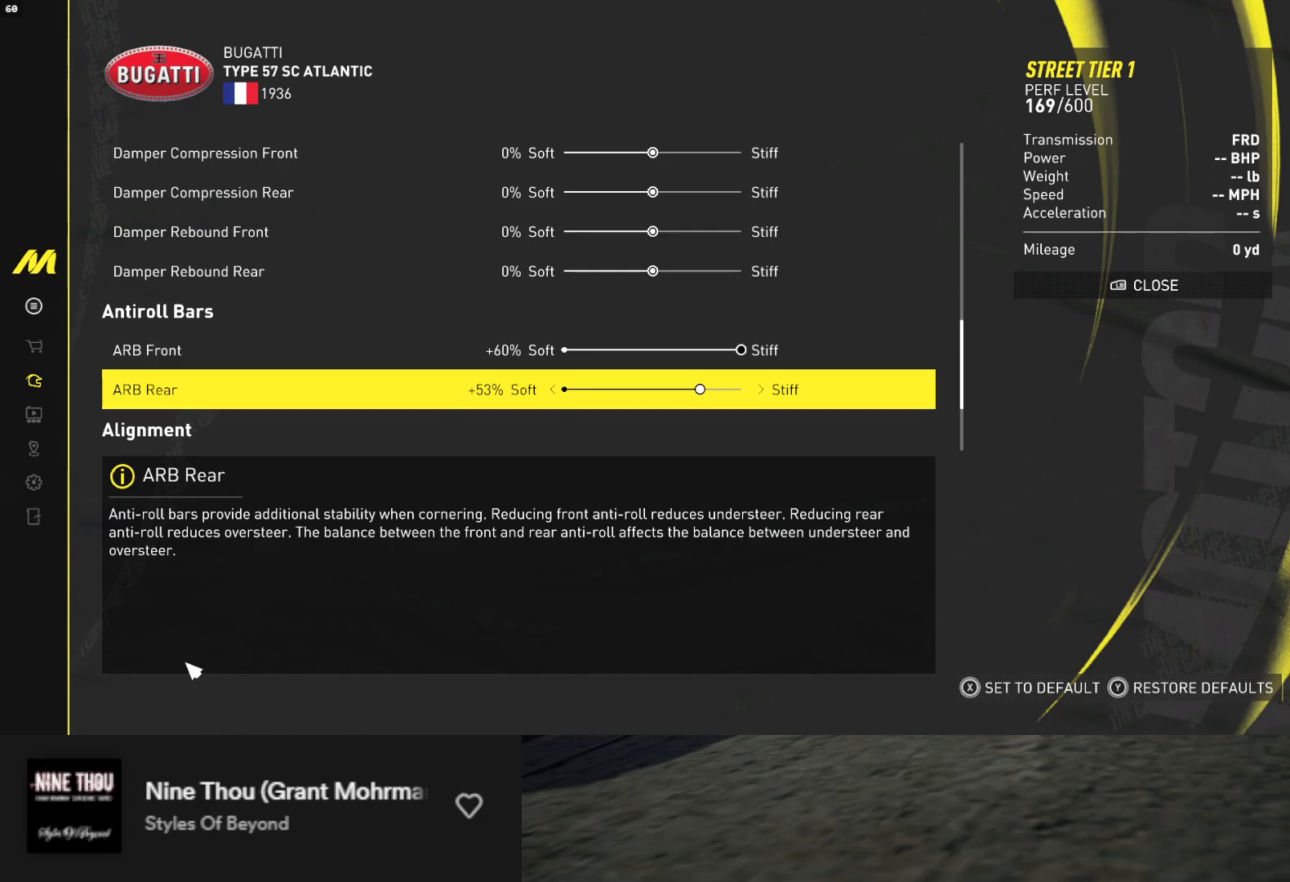
{"buttons": ["DPAD_RIGHT"], "left_stick": "center", "right_stick": "center", "events": [[450, "left_stick", "center"]]}
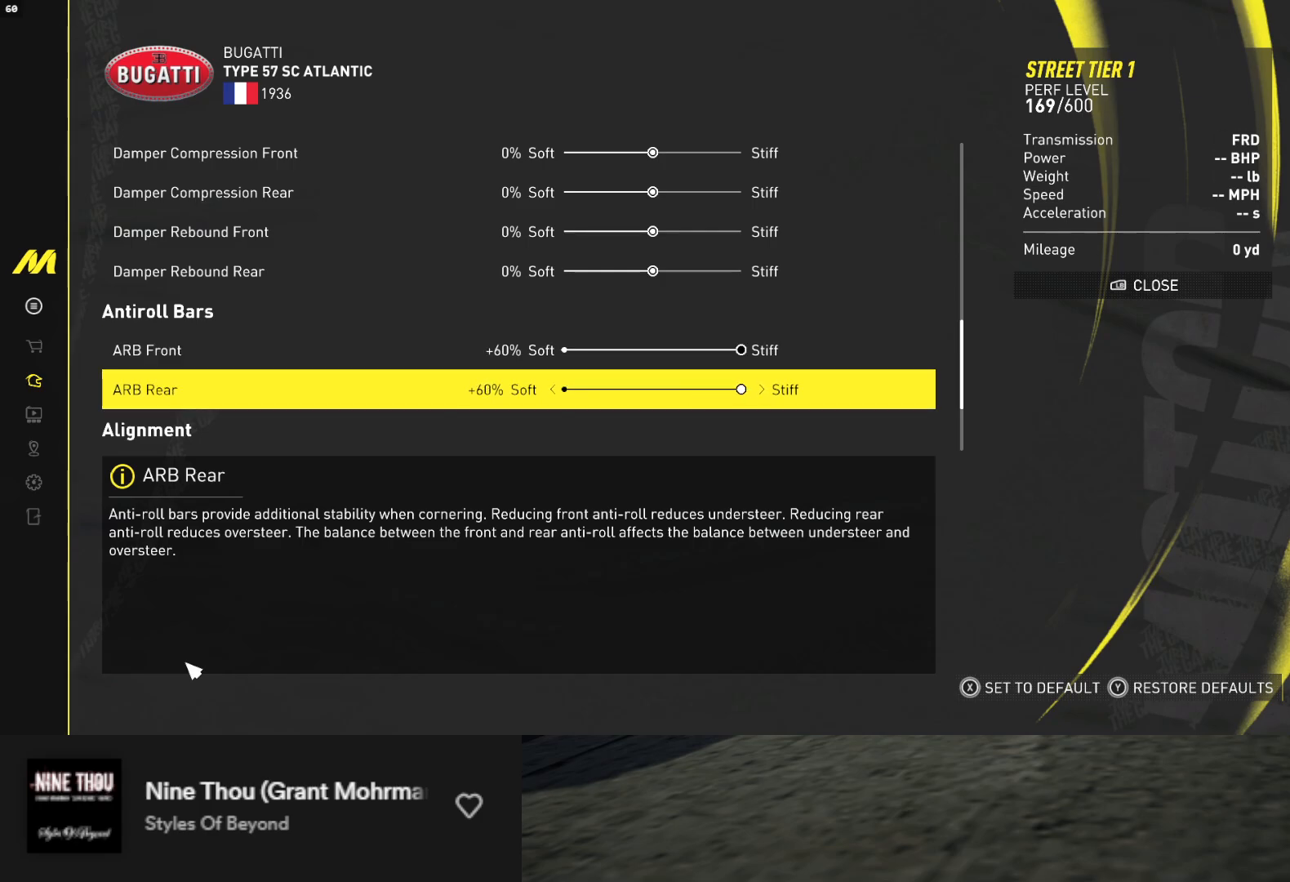
{"buttons": ["DPAD_LEFT"], "left_stick": "center", "right_stick": "center", "events": [[17, "DPAD_RIGHT", "up"], [83, "DPAD_DOWN", "down"], [167, "DPAD_DOWN", "up"], [483, "DPAD_LEFT", "down"]]}
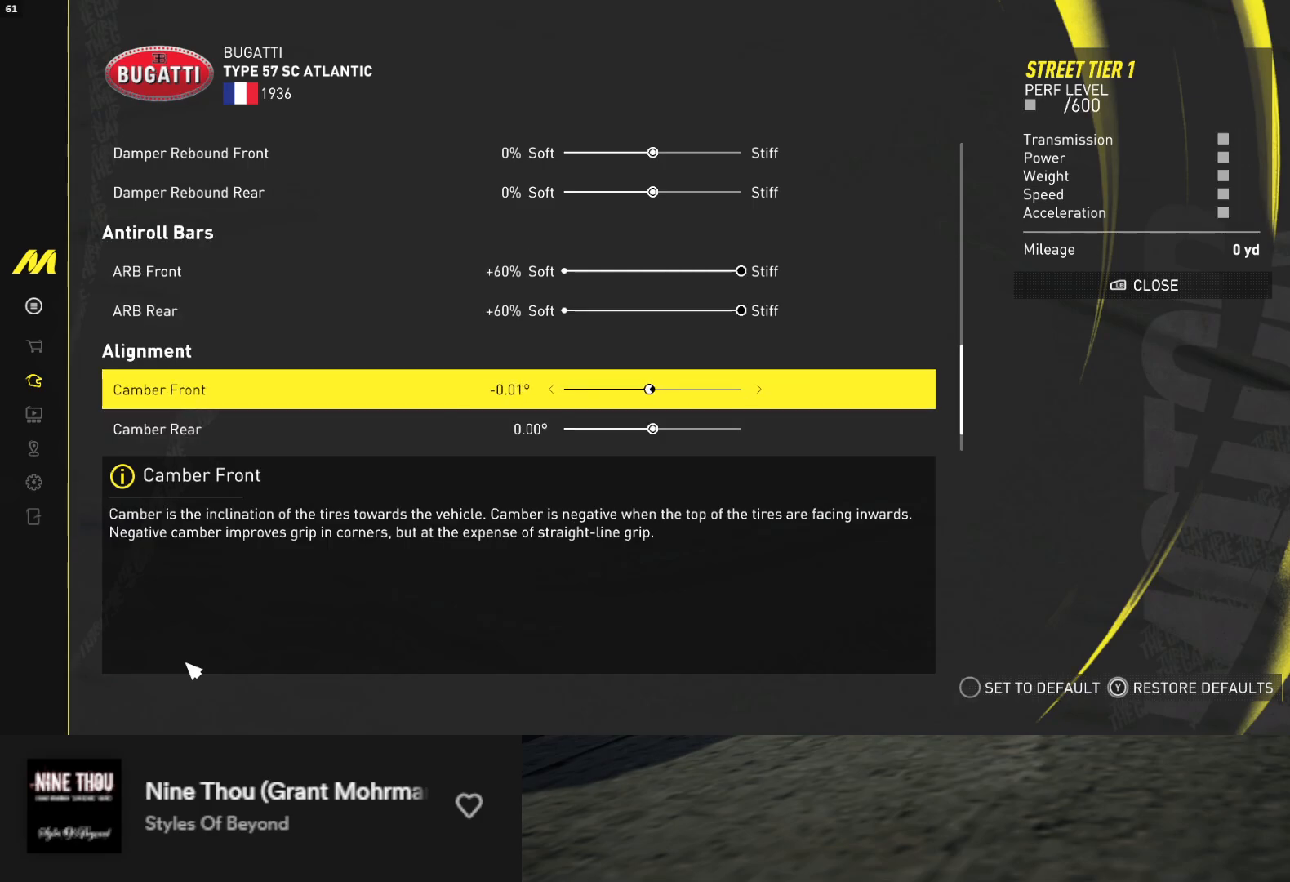
{"buttons": ["DPAD_LEFT"], "left_stick": "left", "right_stick": "center", "events": [[150, "left_stick", "left"]]}
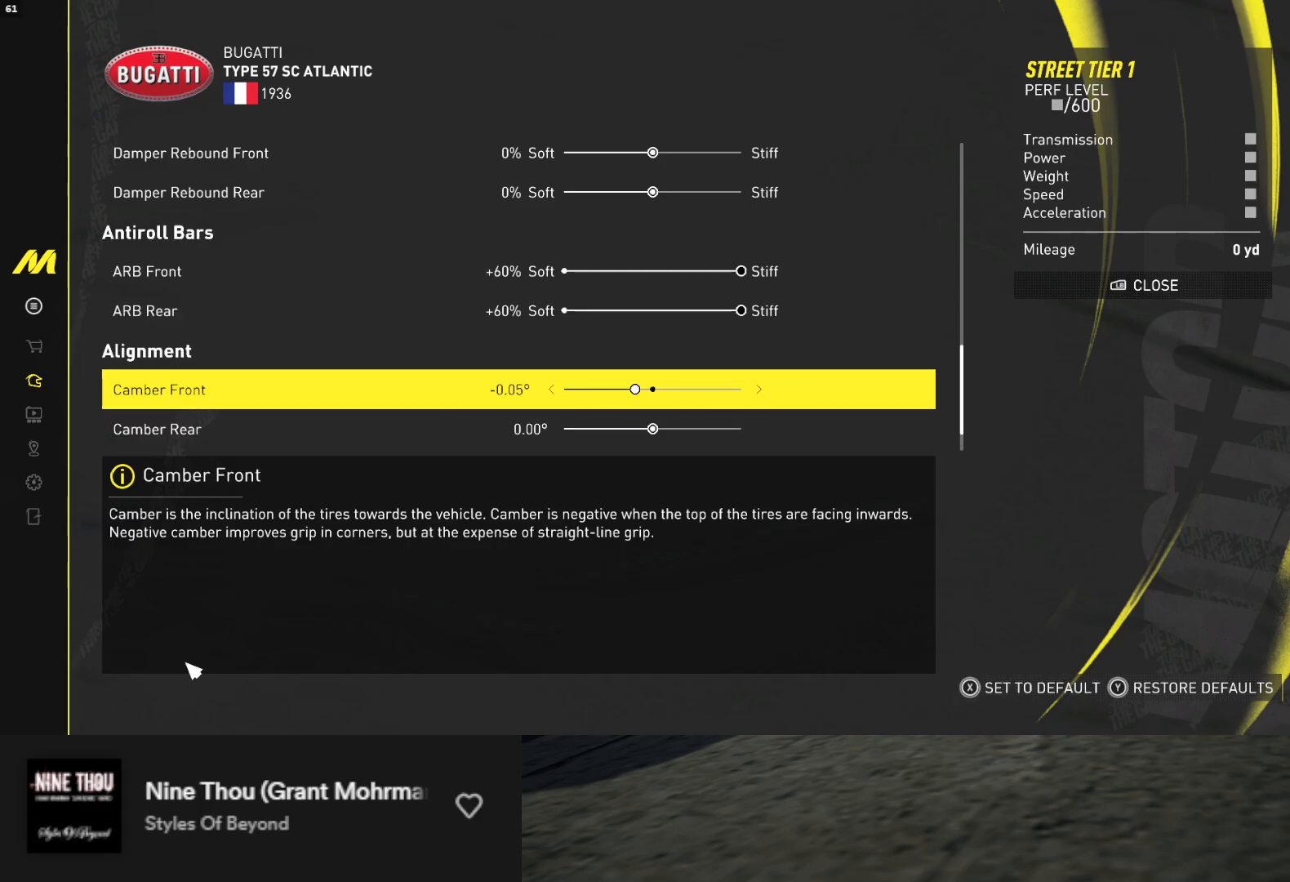
{"buttons": ["DPAD_LEFT"], "left_stick": "left", "right_stick": "center", "events": [[333, "left_stick", "center"], [417, "left_stick", "left"]]}
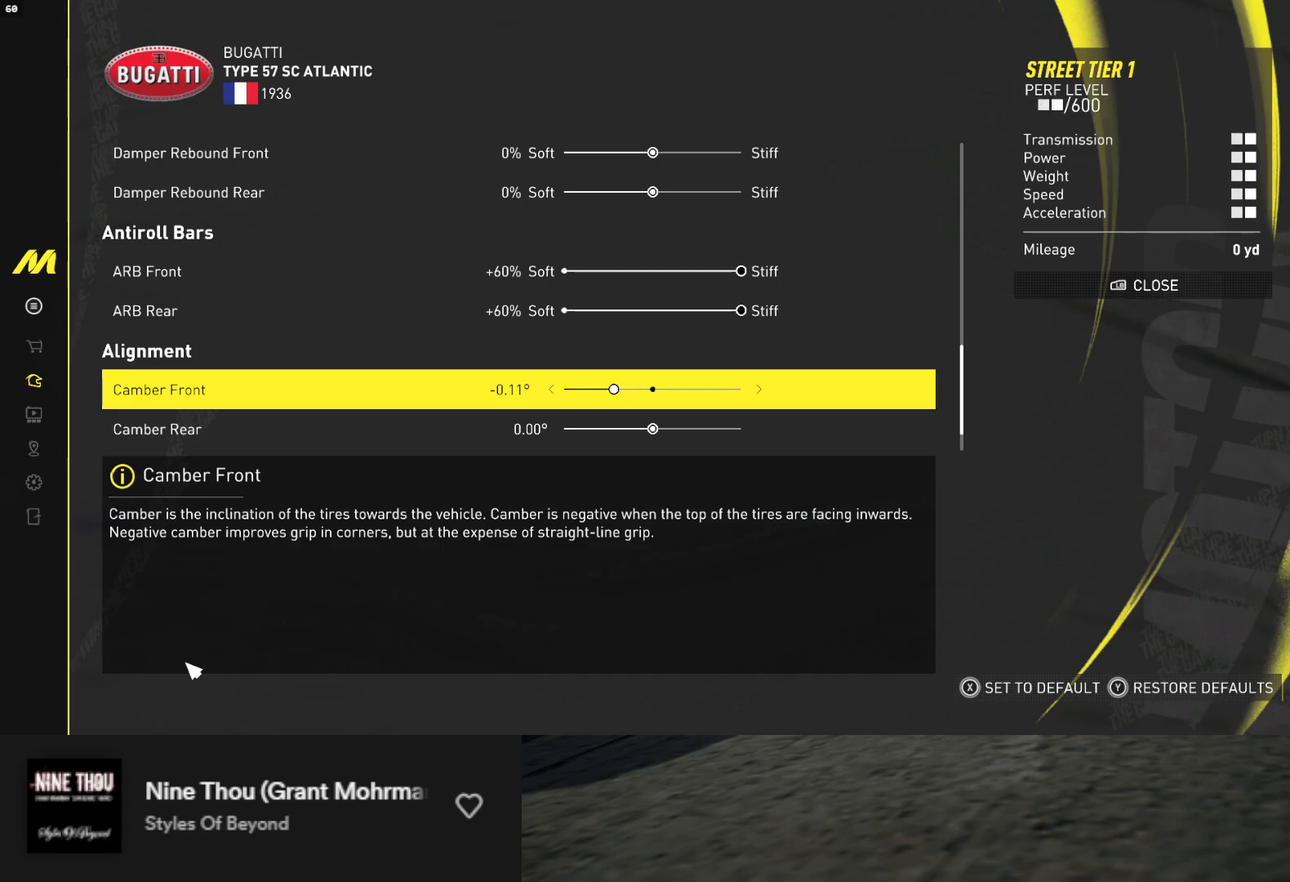
{"buttons": ["DPAD_LEFT"], "left_stick": "left", "right_stick": "center", "events": []}
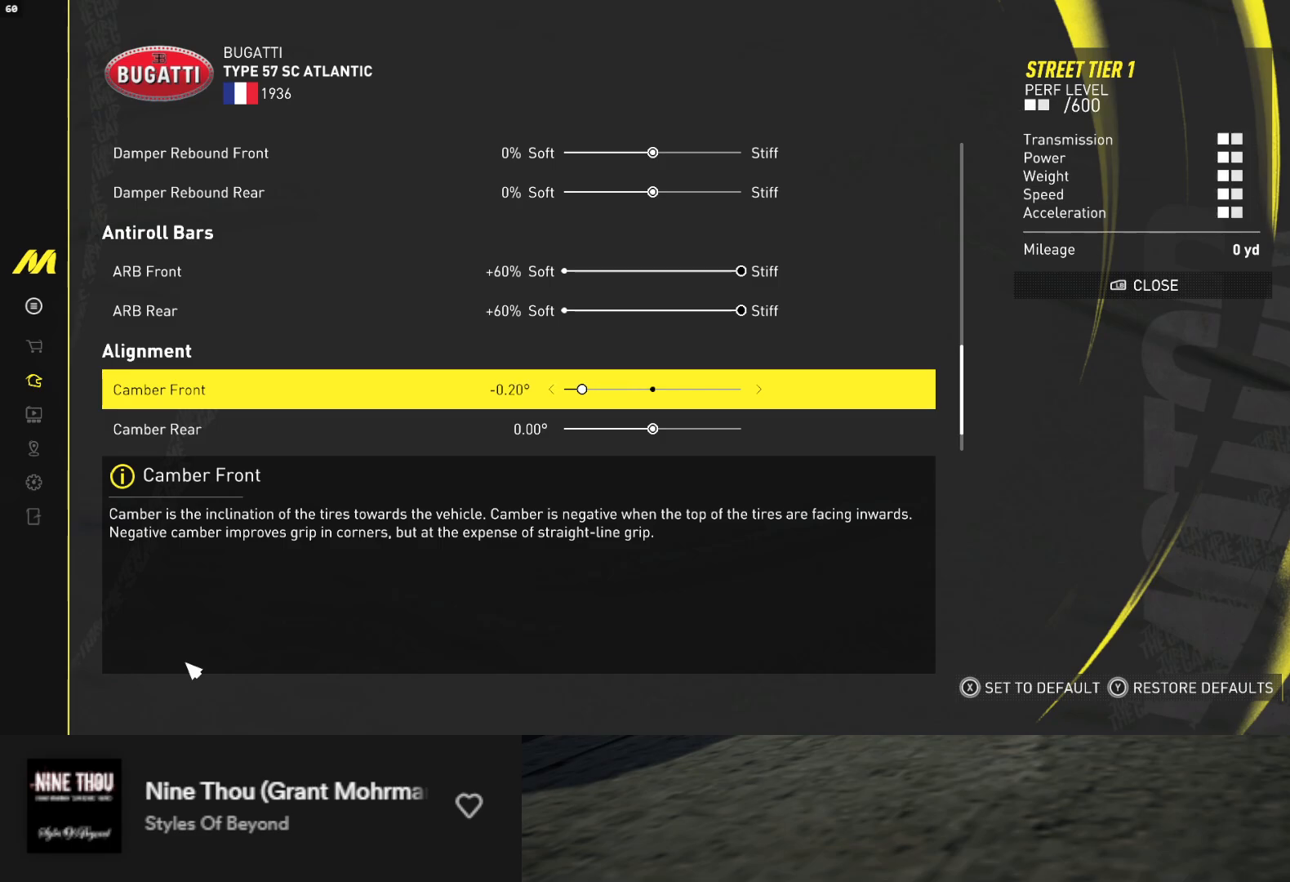
{"buttons": [], "left_stick": "center", "right_stick": "center", "events": [[383, "DPAD_LEFT", "up"], [433, "left_stick", "center"]]}
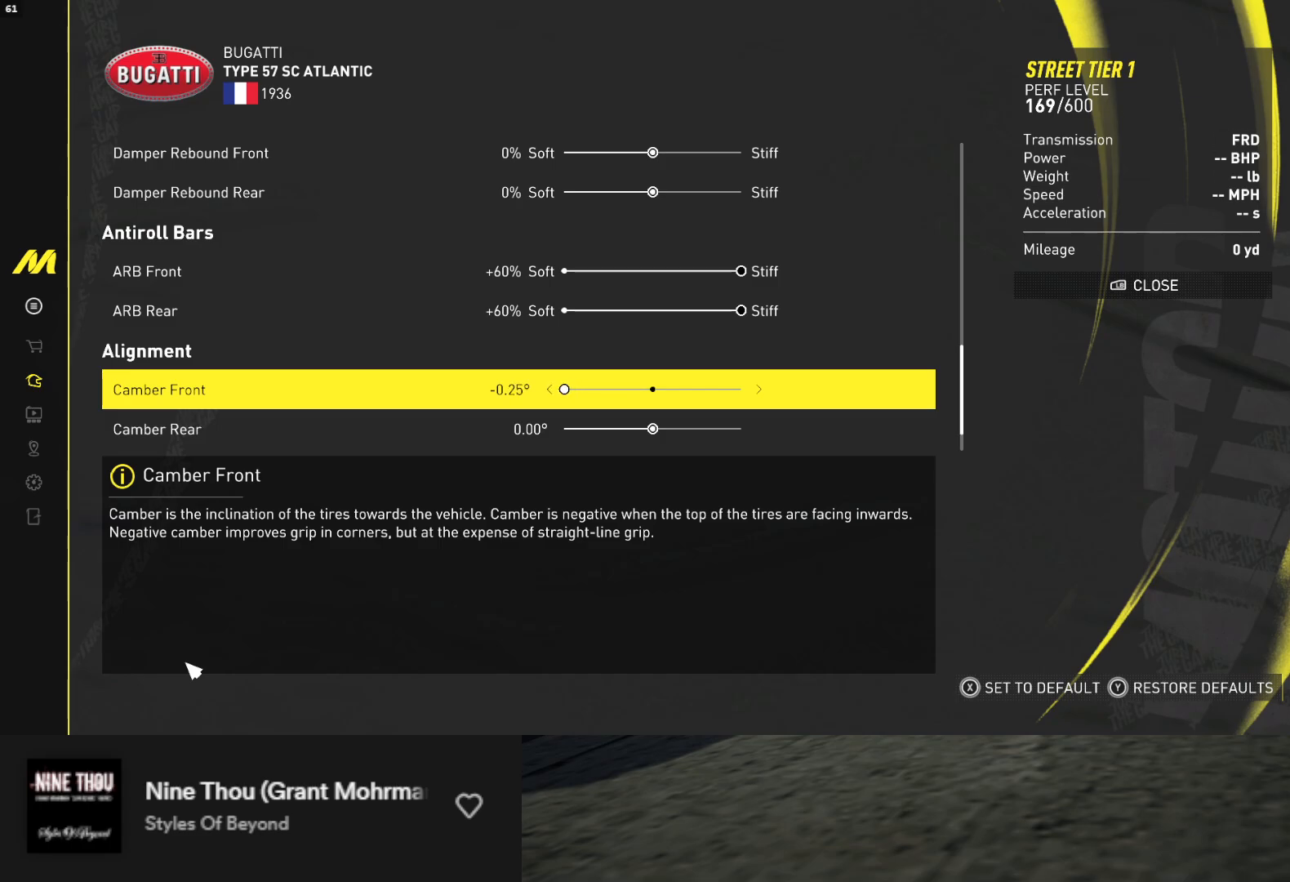
{"buttons": ["DPAD_LEFT"], "left_stick": "left", "right_stick": "center", "events": [[17, "DPAD_DOWN", "down"], [133, "DPAD_DOWN", "up"], [200, "DPAD_LEFT", "down"], [333, "left_stick", "left"]]}
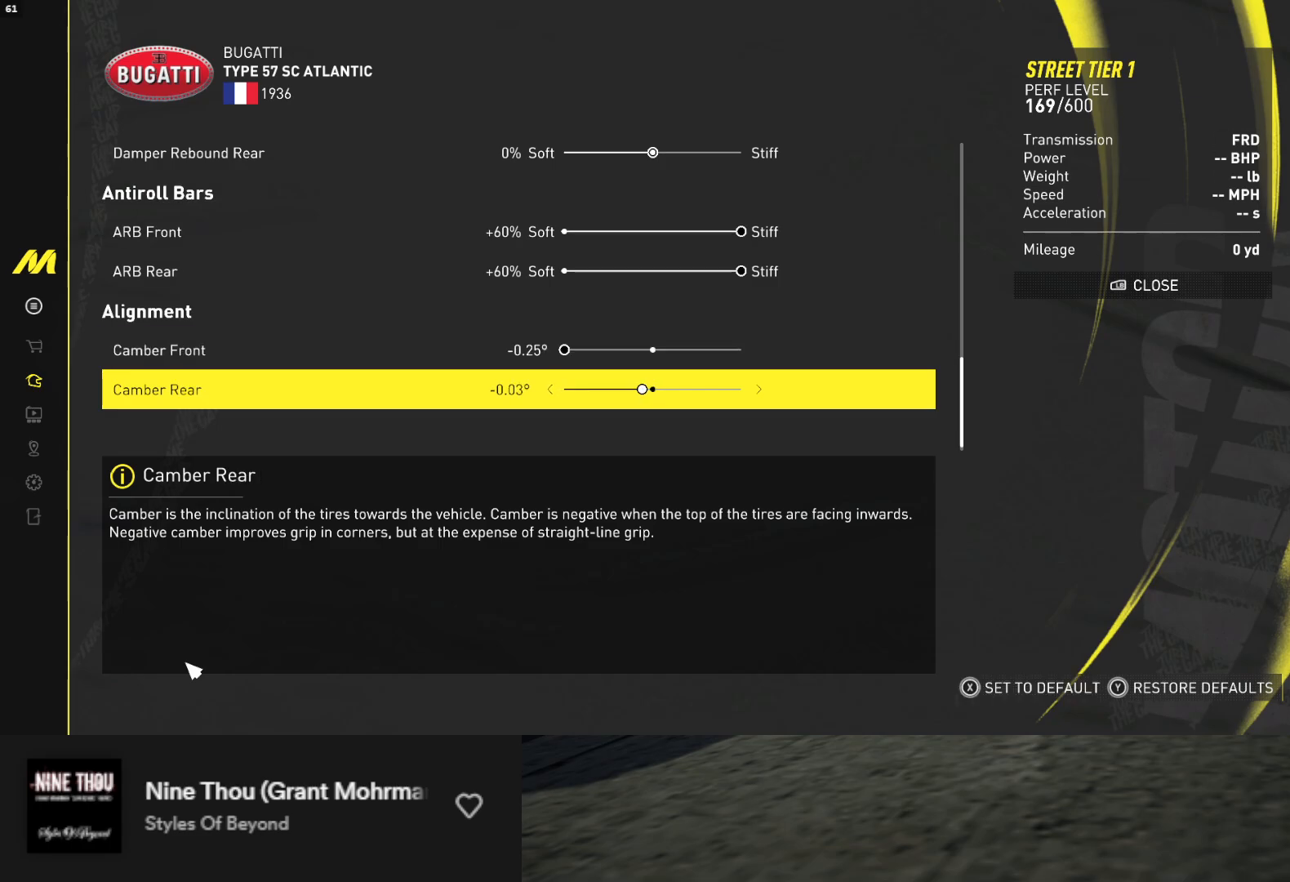
{"buttons": ["DPAD_LEFT"], "left_stick": "left", "right_stick": "center", "events": [[283, "left_stick", "center"], [383, "left_stick", "left"]]}
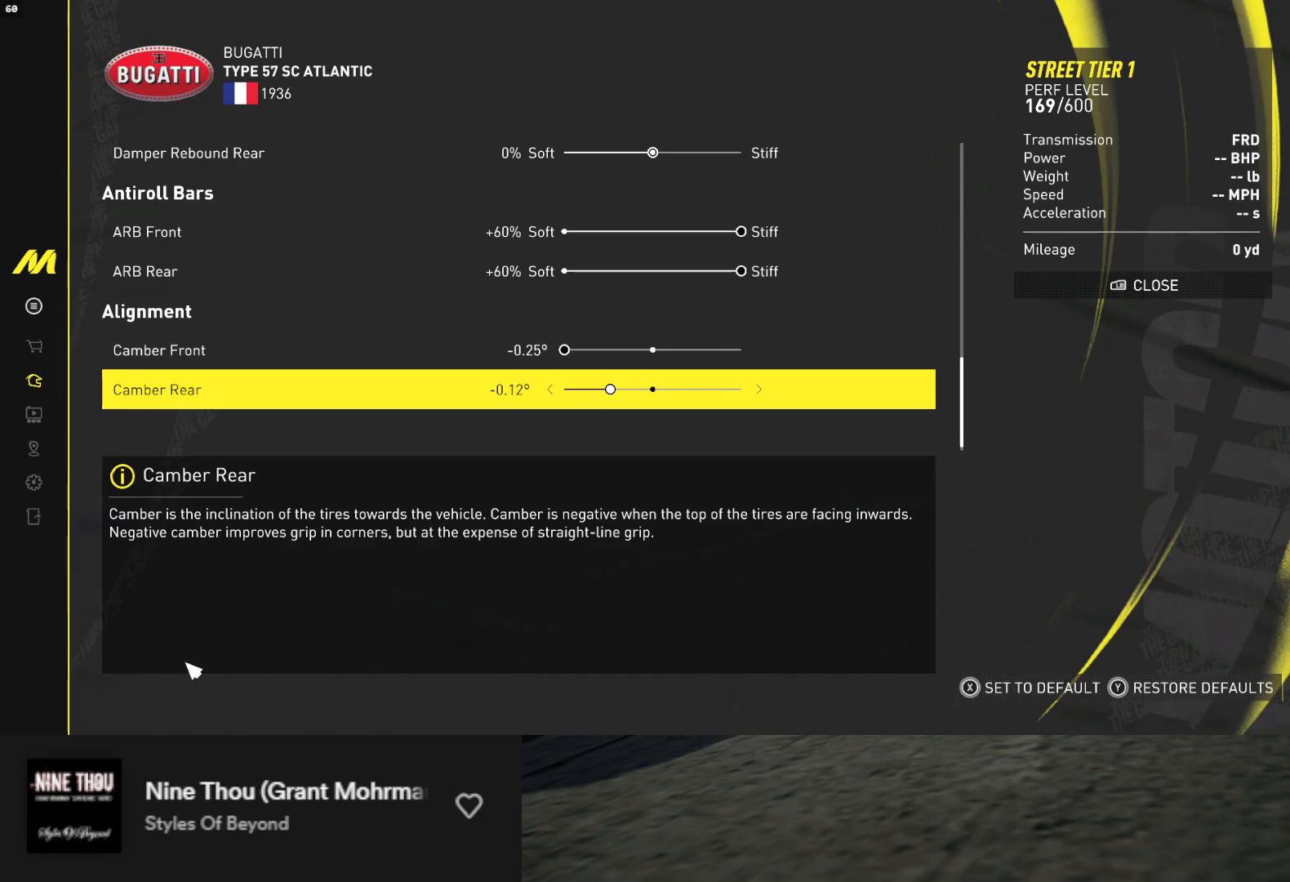
{"buttons": ["DPAD_LEFT"], "left_stick": "left", "right_stick": "center", "events": []}